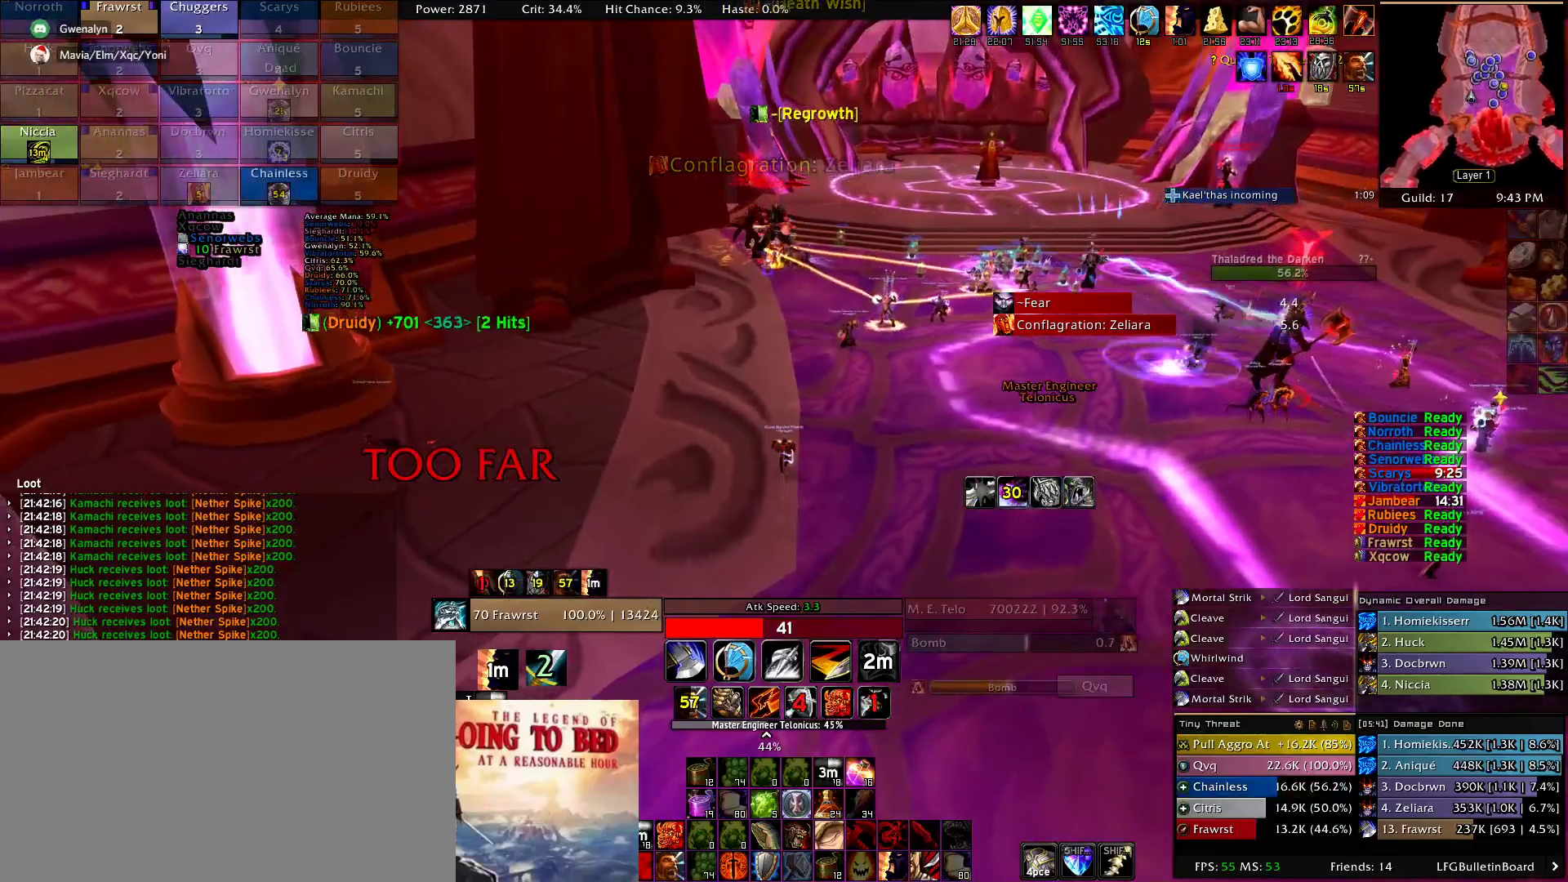
Gameplay with keyboard and mouse; each line is a JSON object with the keys and mouse buttons held at the frame after it. "events" lists presses ("down") and releases ("up") of "1", "2", "3", "4", "5", "a", "alt", "c", "caps_lock", "ctrl", "d", "e", "f", "g", "q", "r", "s", "shift", "t", "tab", "v", "w", "x", "z", "mouse_left", "mouse_wheel" and "mouse_right" between this image and that frame as [ms after this image, input, new state], when the widget could be followed in between. "mouse_left", "mouse_wheel", "mouse_right" = the "left", "wheel", "right" buttons of the "mouse" list. No other keys are recorded. "wheel" means that the mouse wheel is clicked or scrolled. Mouse movement is not recorded.
{"keys": ["w"], "mouse": ["right"]}
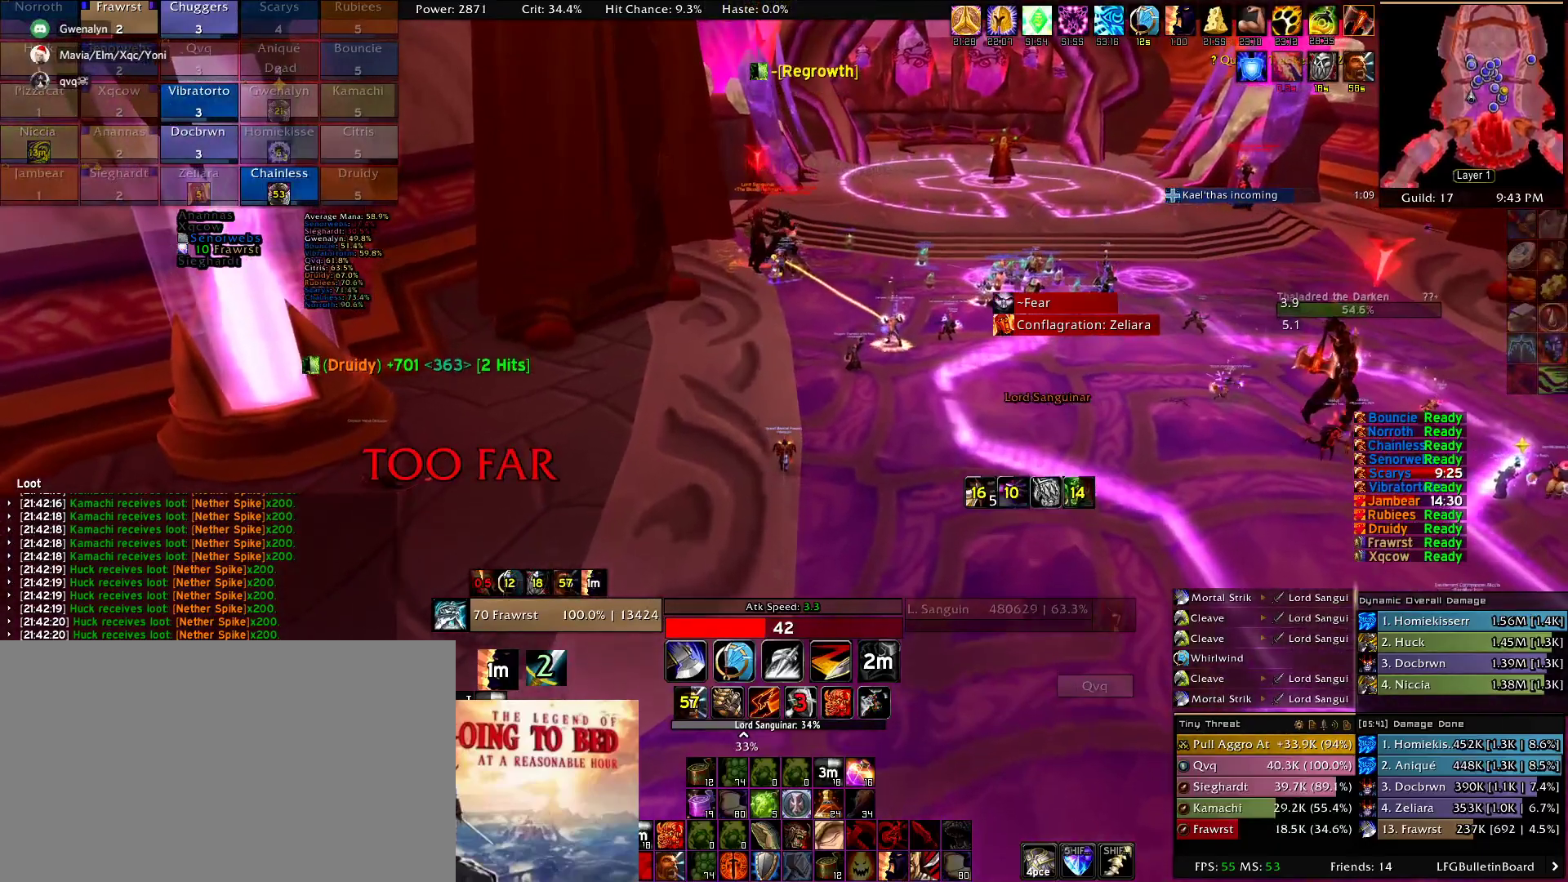
{"keys": ["3", "w"], "mouse": ["right"], "events": [[200, "3", "down"], [350, "3", "up"], [434, "3", "down"]]}
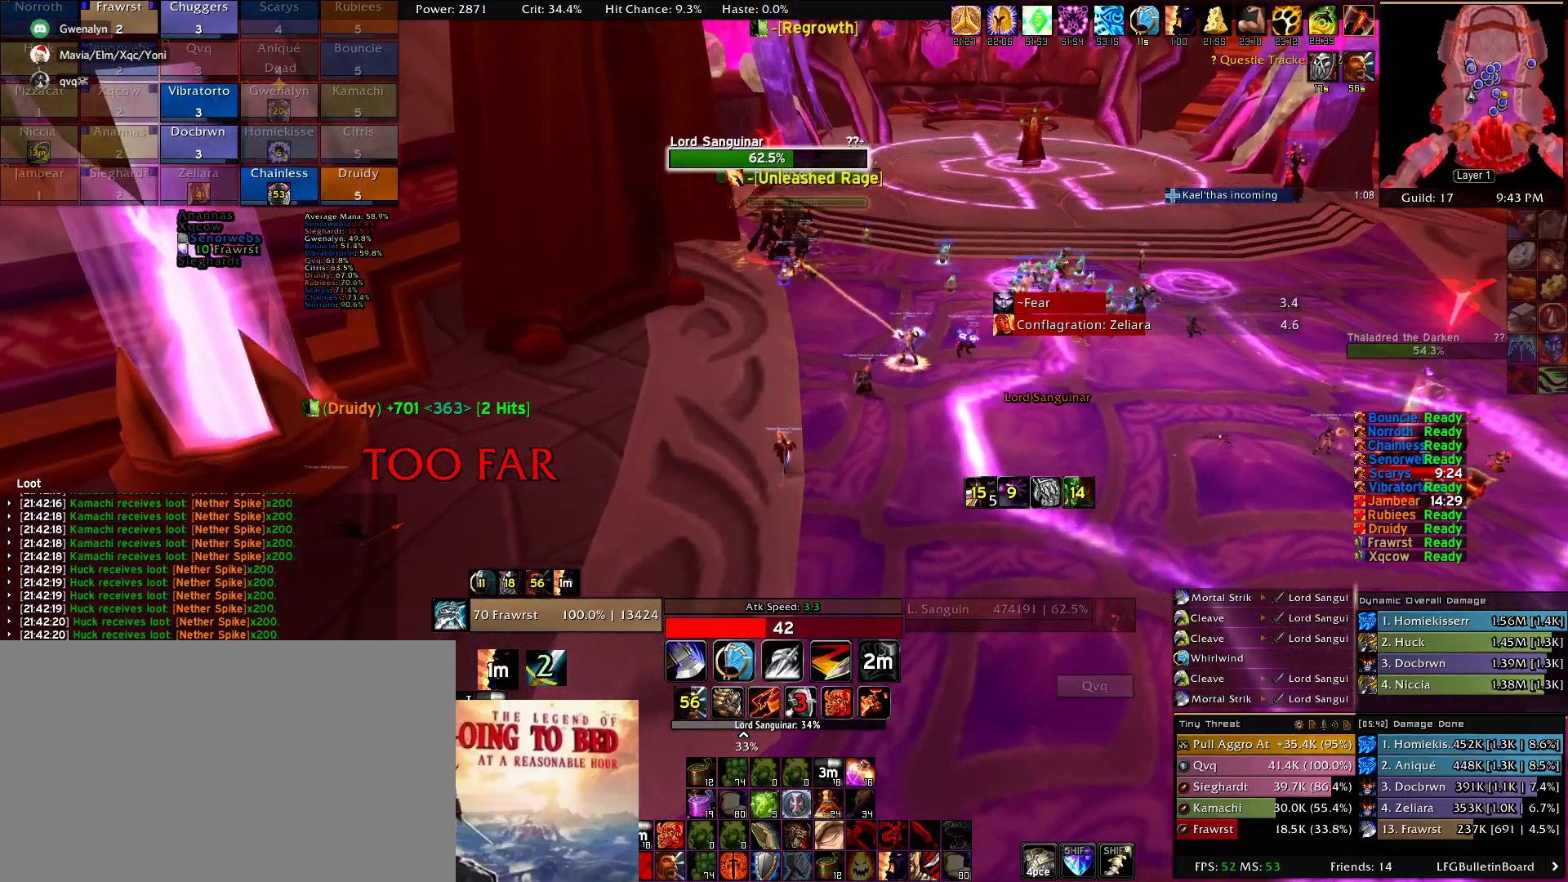
{"keys": ["3", "w"], "mouse": ["right"], "events": [[34, "3", "up"], [117, "3", "down"], [217, "3", "up"], [317, "3", "down"], [350, "3", "up"], [450, "3", "down"]]}
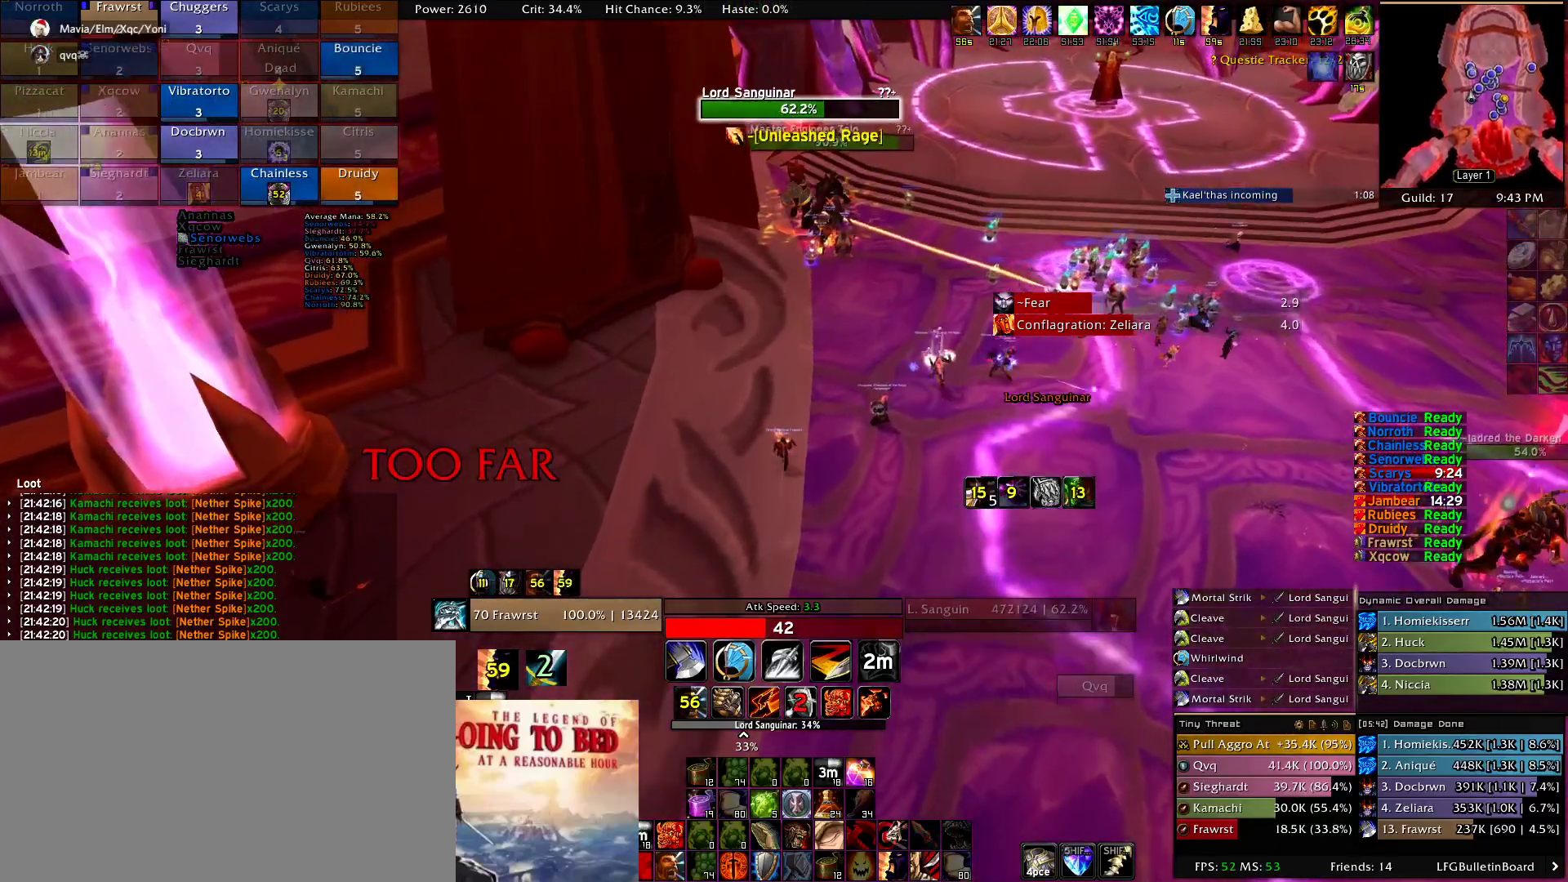
{"keys": ["3", "w"], "mouse": ["right"], "events": [[50, "3", "up"], [134, "3", "down"], [234, "3", "up"], [284, "3", "down"], [417, "3", "up"], [467, "3", "down"]]}
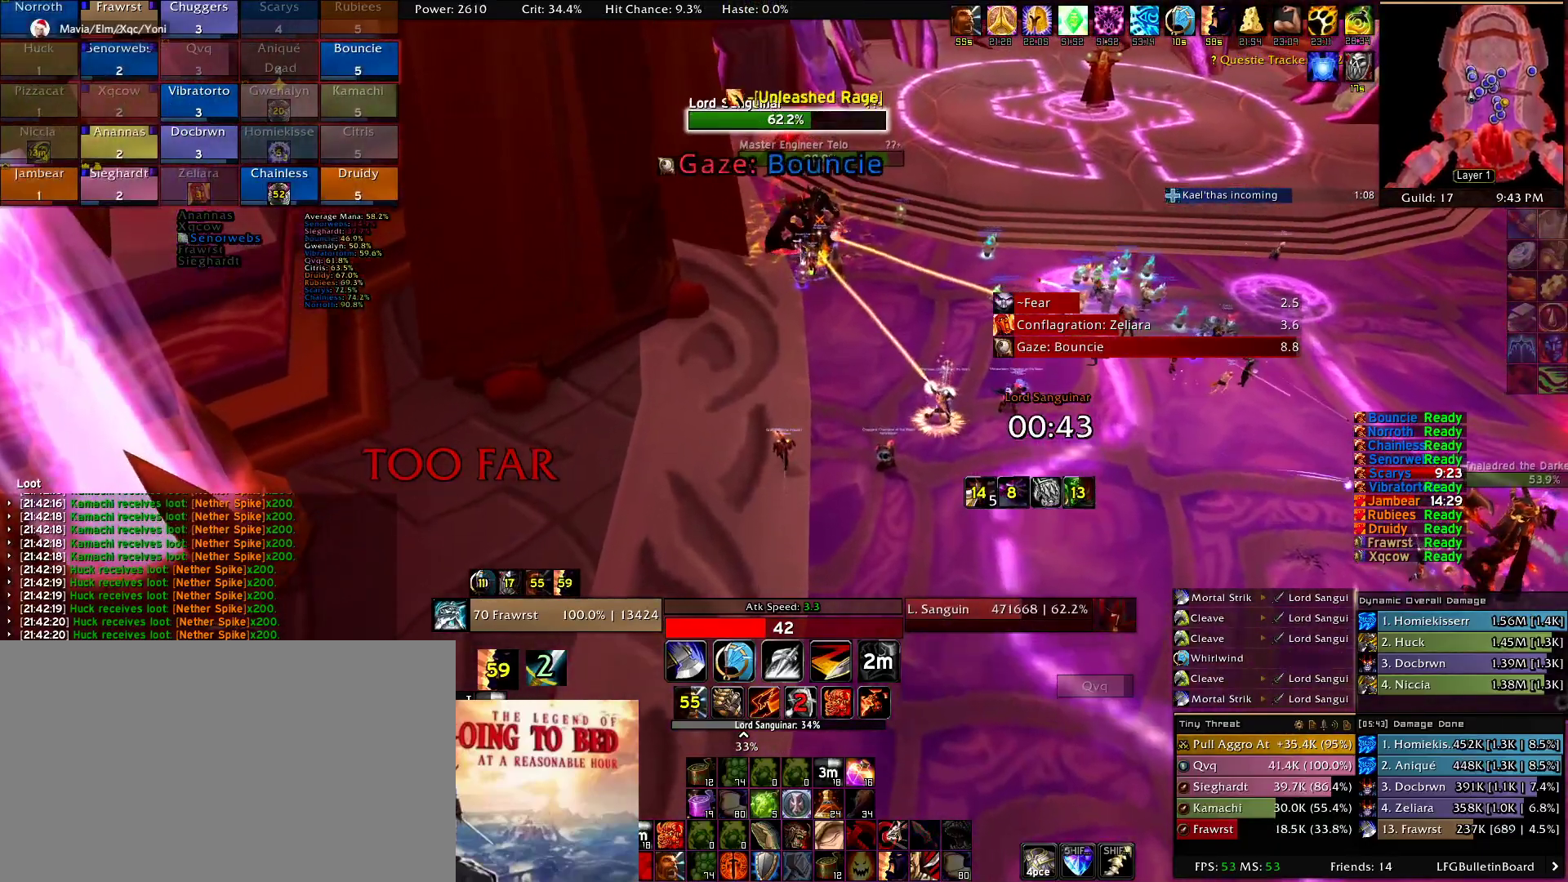
{"keys": ["w"], "mouse": ["right"], "events": [[67, "3", "up"], [150, "3", "down"], [250, "3", "up"], [350, "3", "down"], [434, "3", "up"]]}
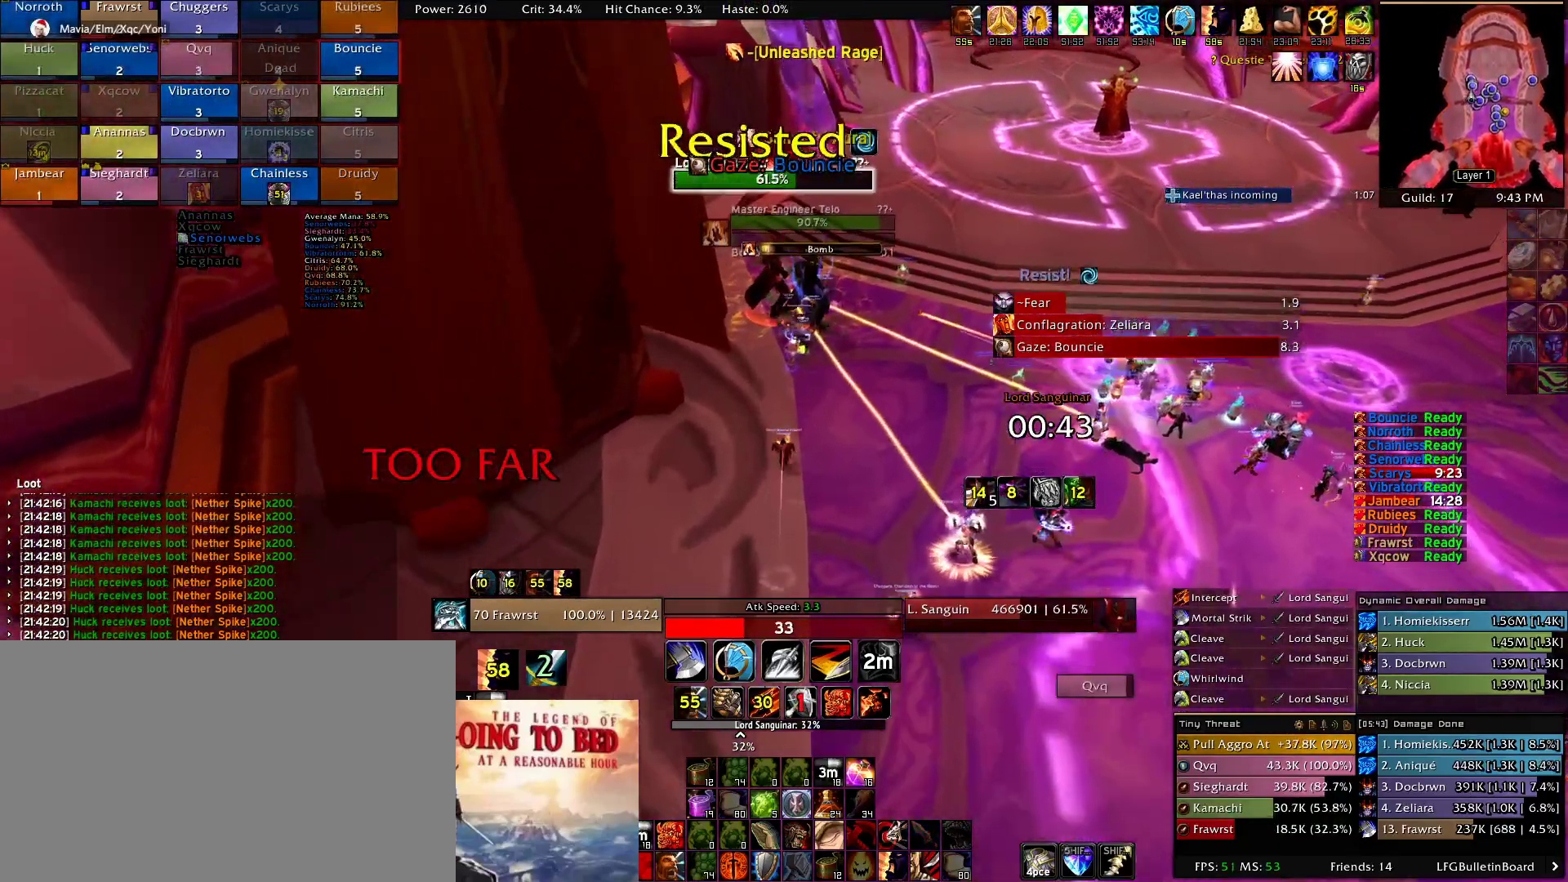
{"keys": [], "mouse": [], "events": [[84, "w", "up"], [167, "mouse_right", "up"], [217, "q", "down"], [317, "q", "up"], [400, "q", "down"], [450, "q", "up"]]}
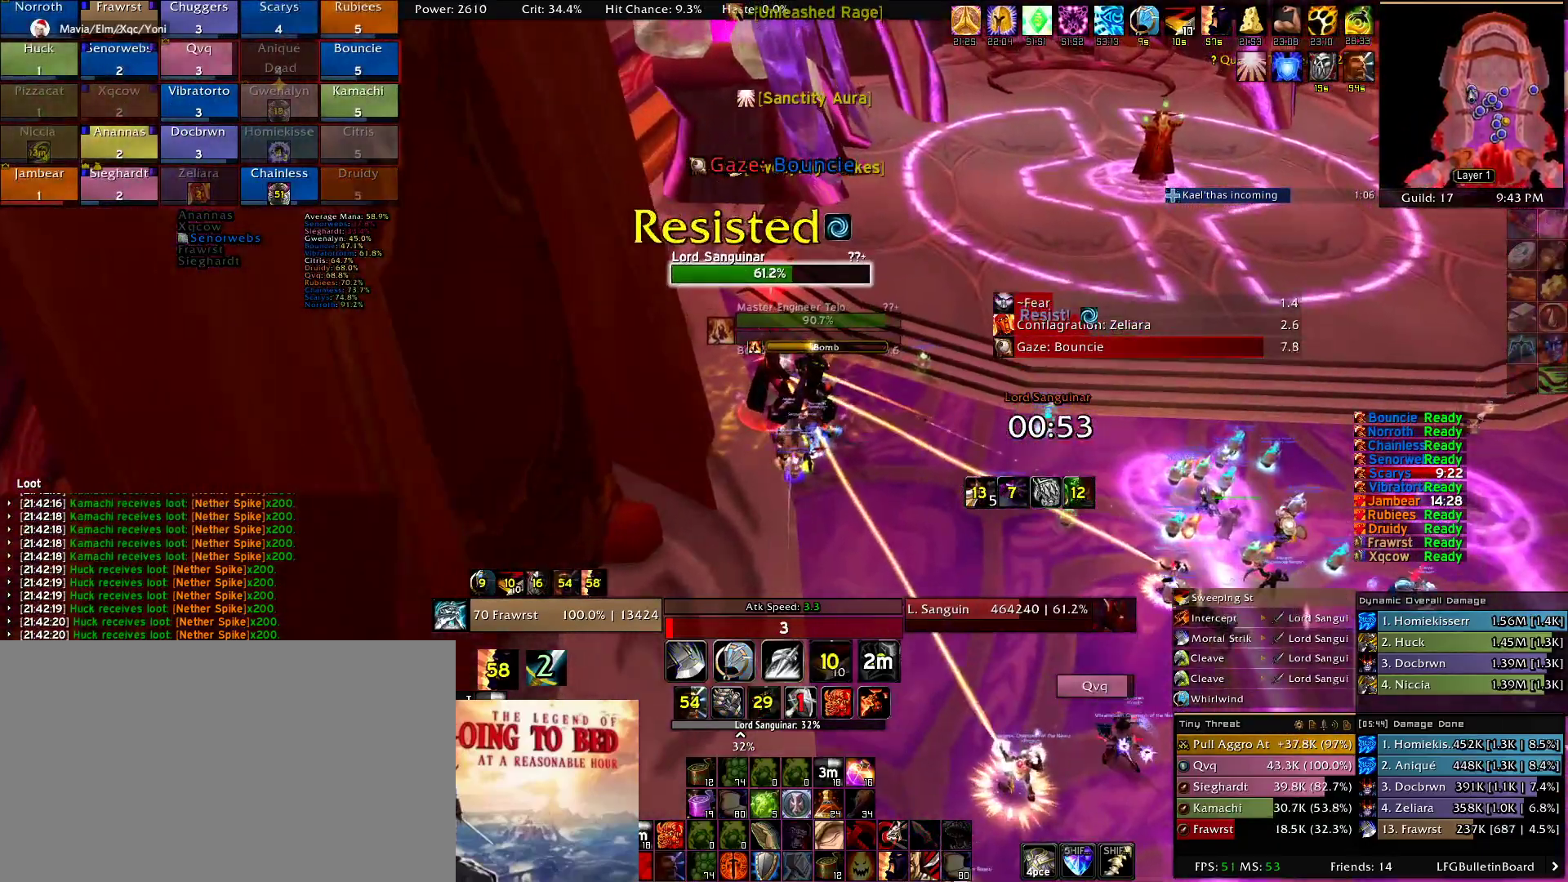
{"keys": ["q"], "mouse": ["right"], "events": [[50, "q", "down"], [134, "q", "up"], [234, "mouse_right", "down"], [234, "q", "down"], [334, "d", "down"], [334, "q", "up"], [417, "d", "up"], [467, "q", "down"]]}
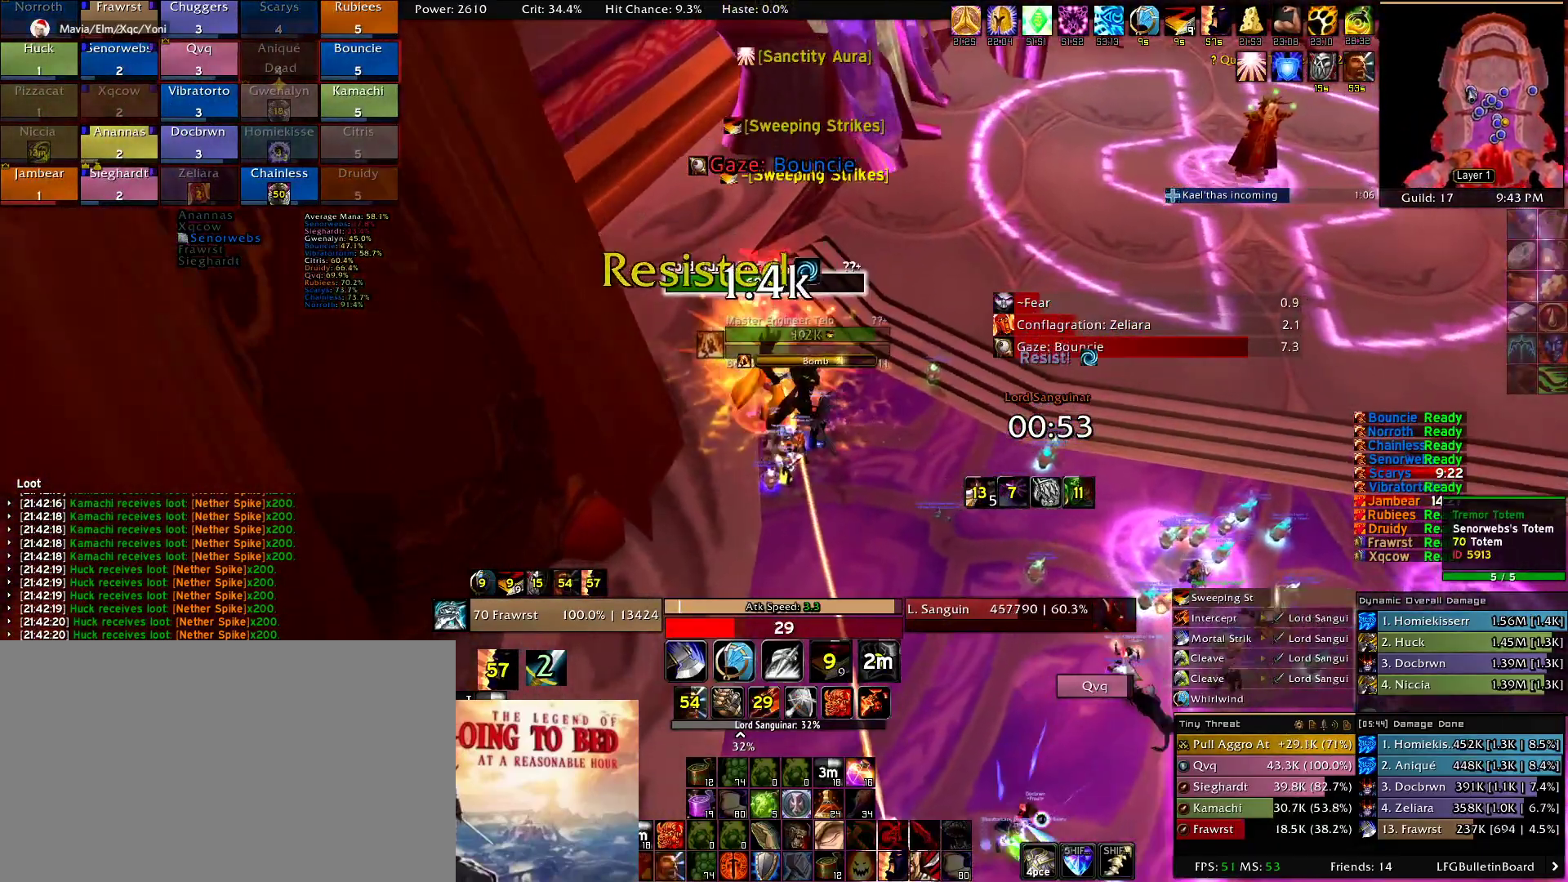
{"keys": ["alt"], "mouse": [], "events": [[67, "q", "up"], [100, "q", "down"], [150, "mouse_right", "up"], [200, "q", "up"], [250, "e", "down"], [350, "e", "up"], [484, "alt", "down"]]}
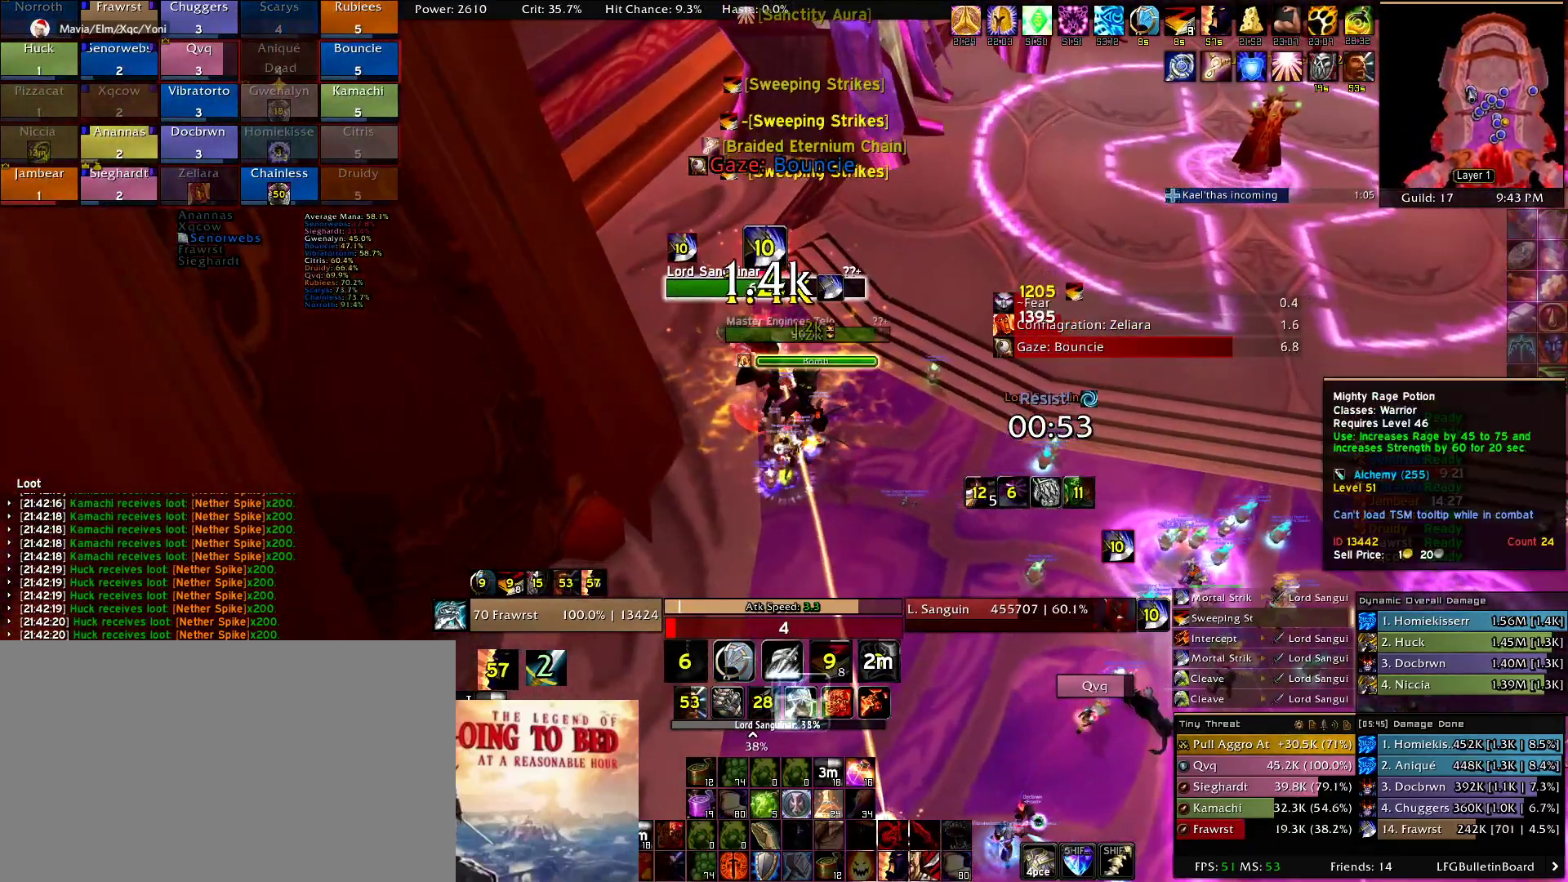
{"keys": [], "mouse": ["left"], "events": [[84, "q", "down"], [117, "q", "up"], [217, "q", "down"], [317, "alt", "up"], [317, "q", "up"], [367, "q", "down"], [450, "q", "up"], [500, "mouse_left", "down"]]}
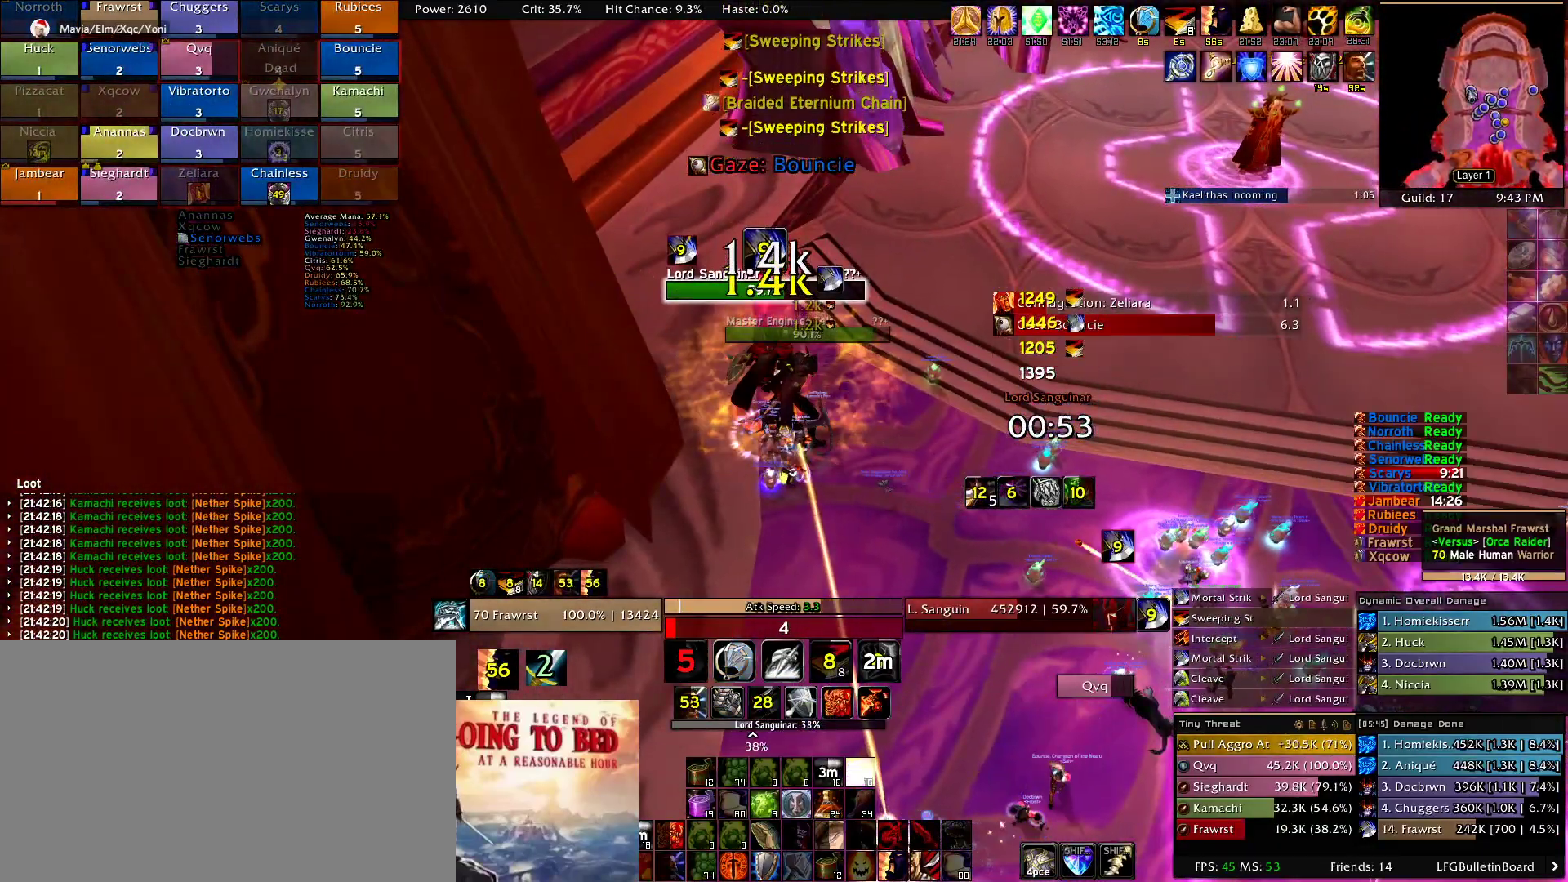
{"keys": ["e"], "mouse": ["right"], "events": [[50, "mouse_left", "up"], [50, "q", "down"], [134, "q", "up"], [184, "q", "down"], [334, "mouse_right", "down"], [334, "q", "up"], [467, "e", "down"]]}
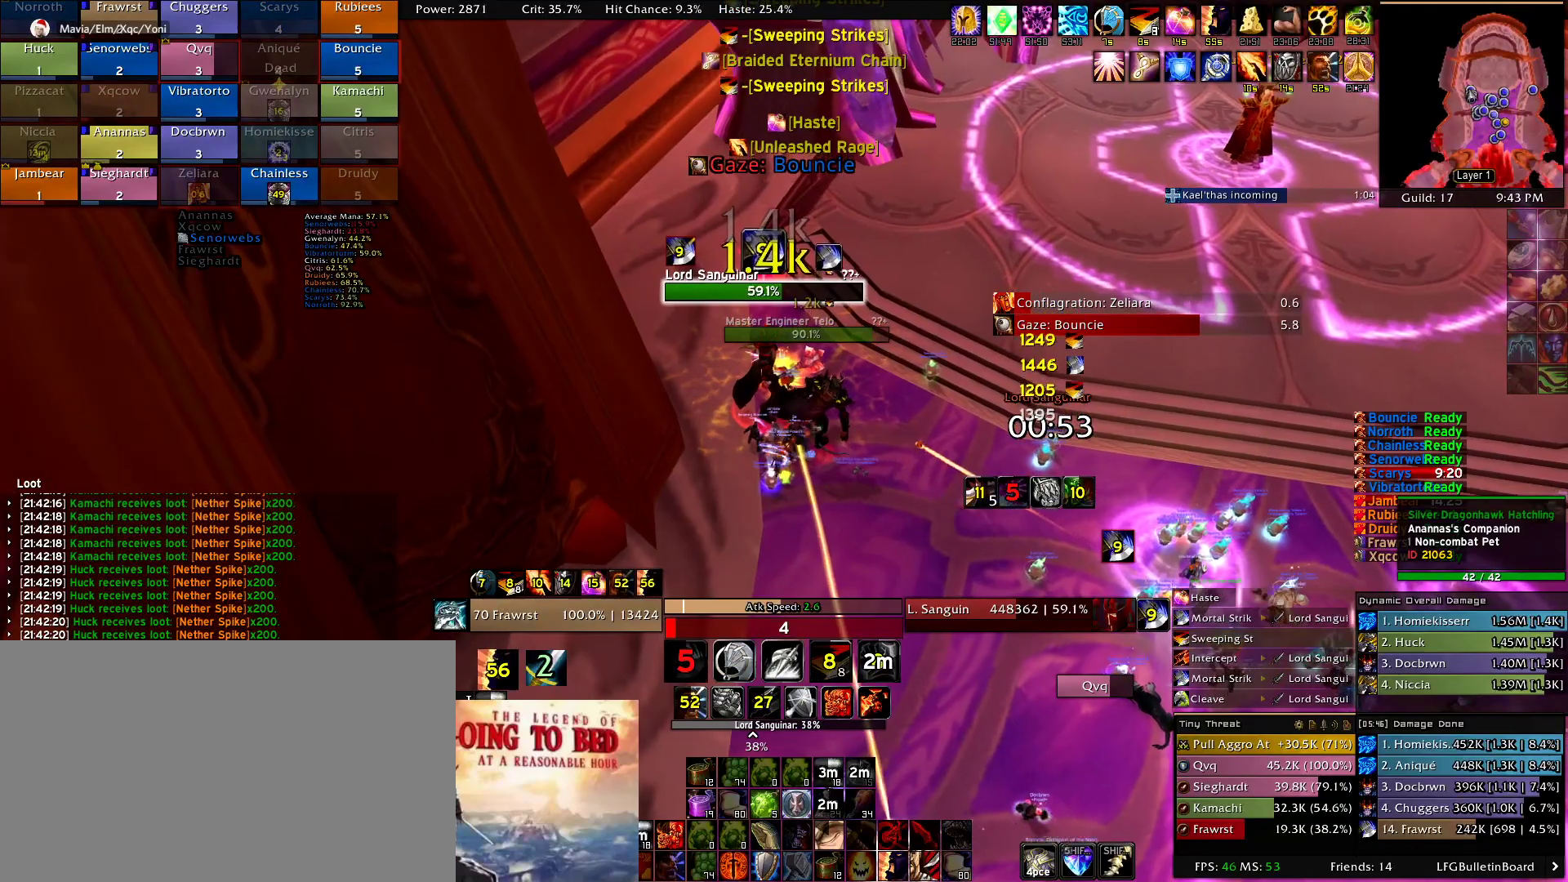
{"keys": ["e"], "mouse": ["right"], "events": [[67, "e", "up"], [150, "e", "down"], [200, "e", "up"], [250, "a", "down"], [300, "e", "down"], [384, "a", "up"], [384, "e", "up"], [484, "e", "down"]]}
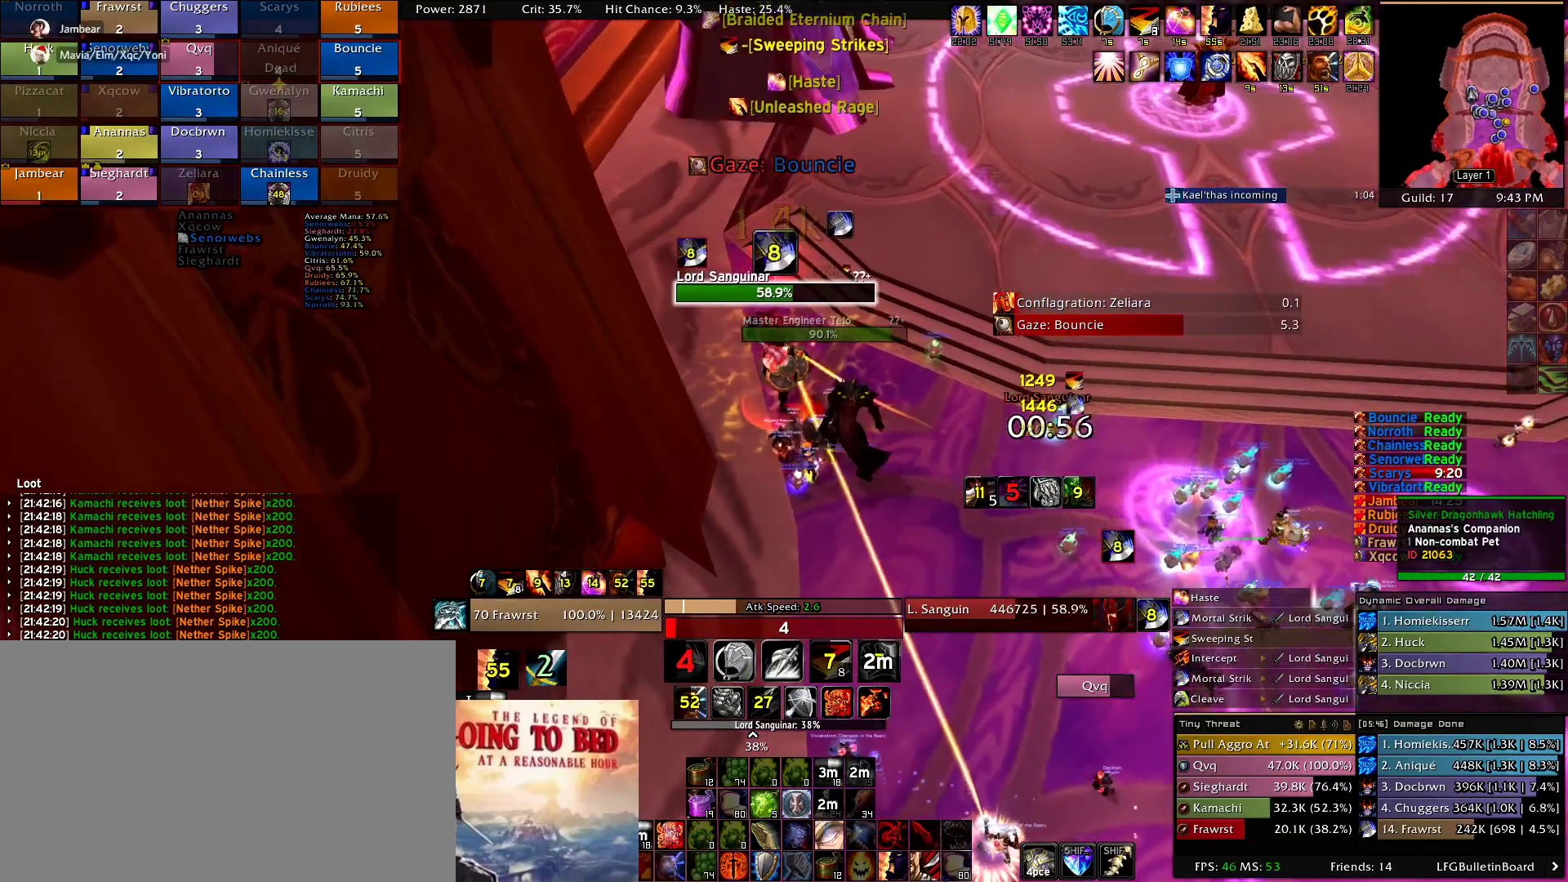
{"keys": ["e"], "mouse": ["right"], "events": [[84, "e", "up"], [117, "2", "down"], [167, "2", "up"], [267, "2", "down"], [350, "2", "up"], [450, "e", "down"]]}
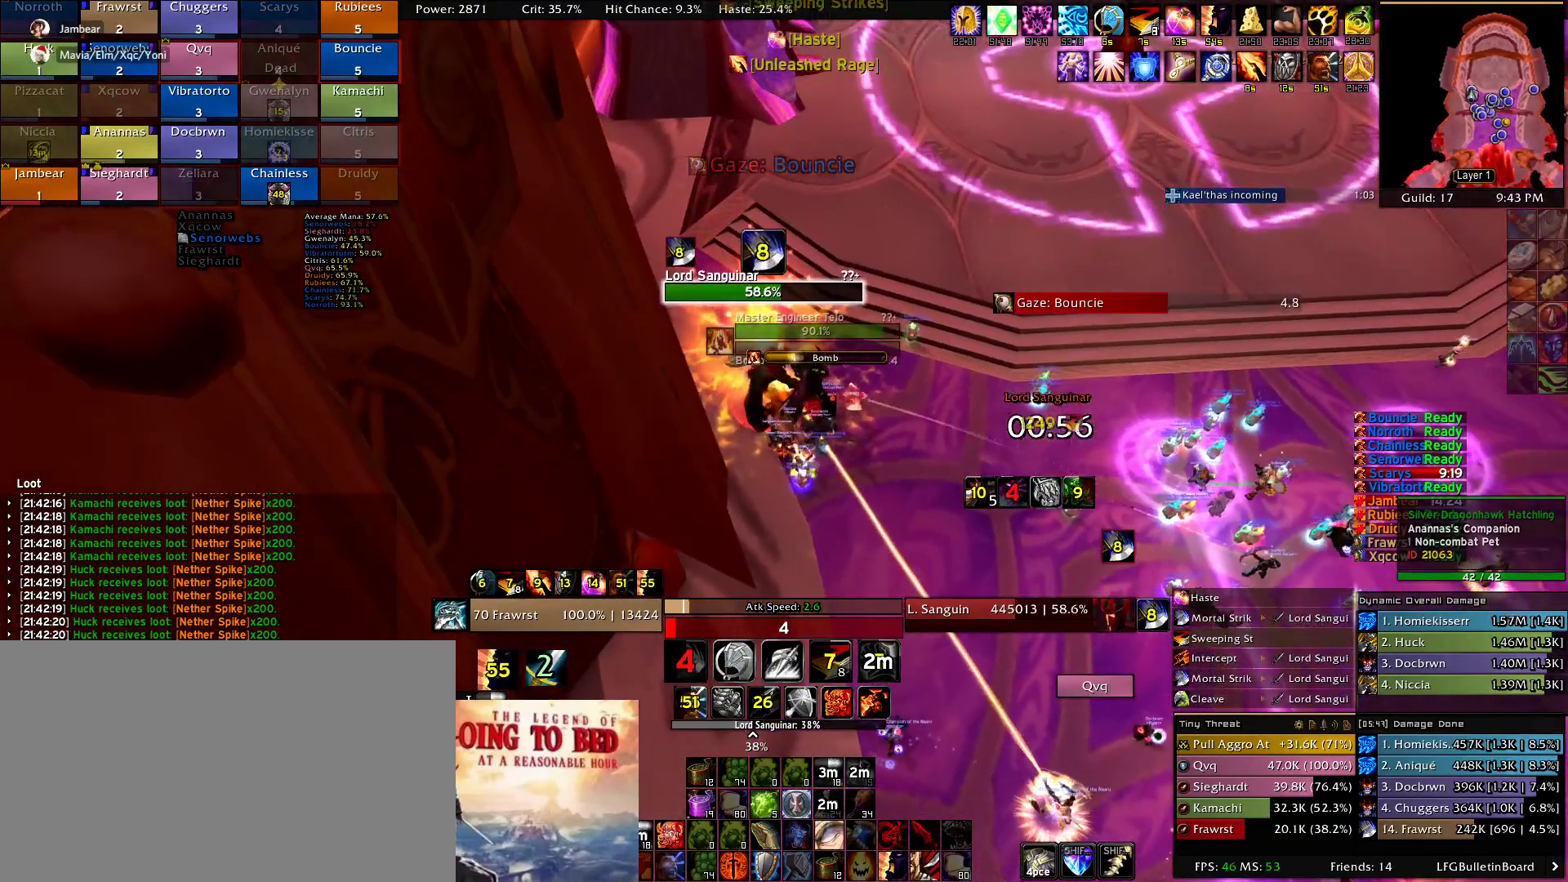
{"keys": [], "mouse": ["right"], "events": [[50, "e", "up"], [134, "alt", "down"], [184, "3", "down"], [284, "3", "up"], [284, "alt", "up"], [334, "e", "down"], [417, "e", "up"]]}
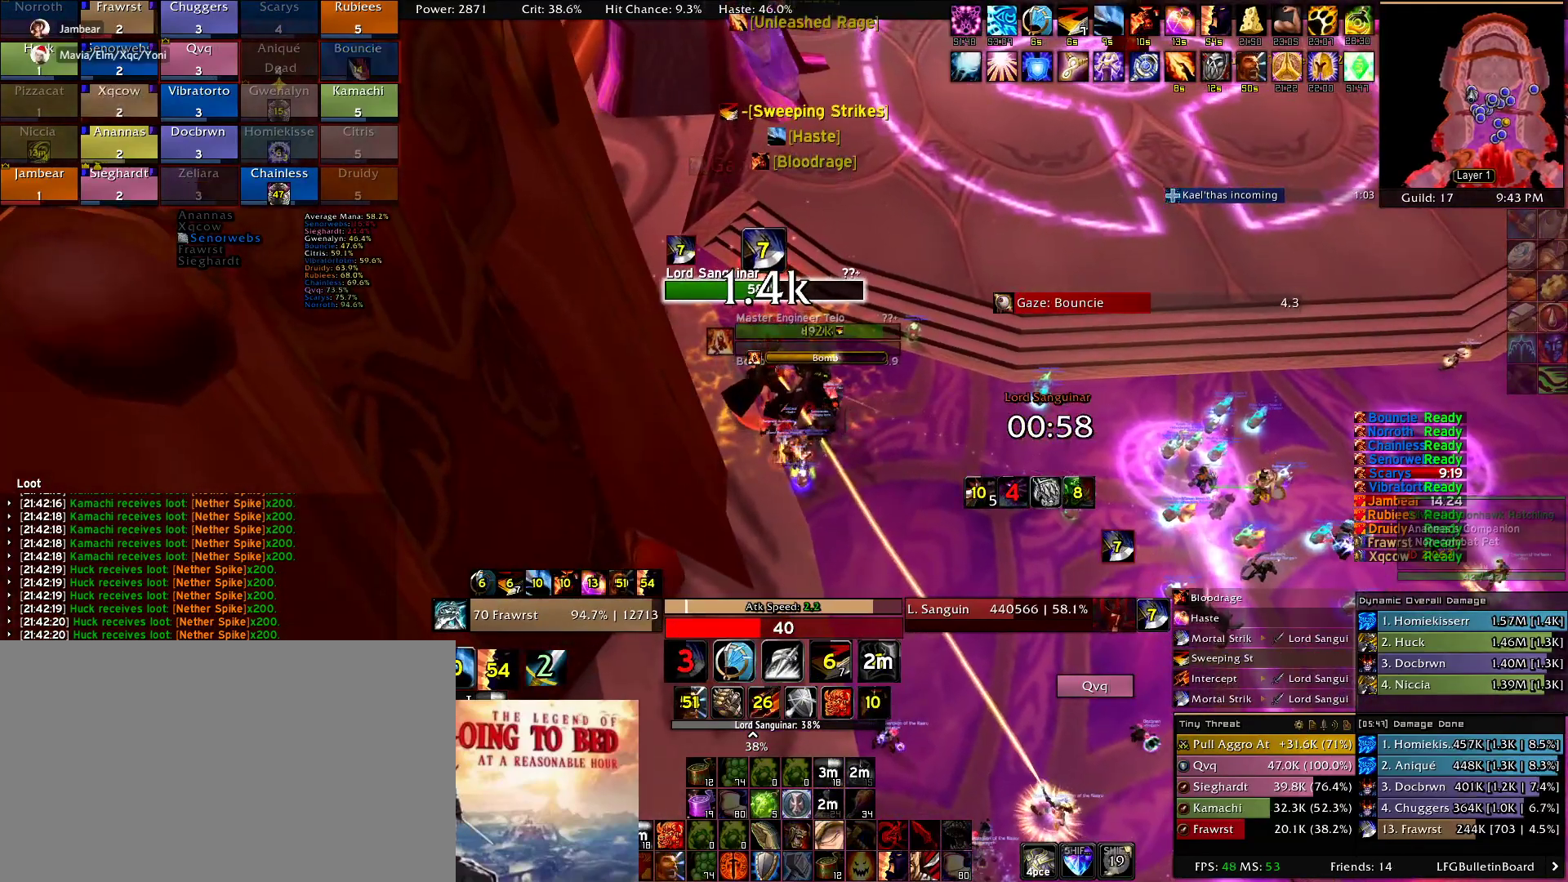
{"keys": ["e"], "mouse": ["right"], "events": [[17, "e", "down"], [67, "e", "up"], [117, "e", "down"], [200, "e", "up"], [300, "5", "down"], [350, "5", "up"], [484, "e", "down"]]}
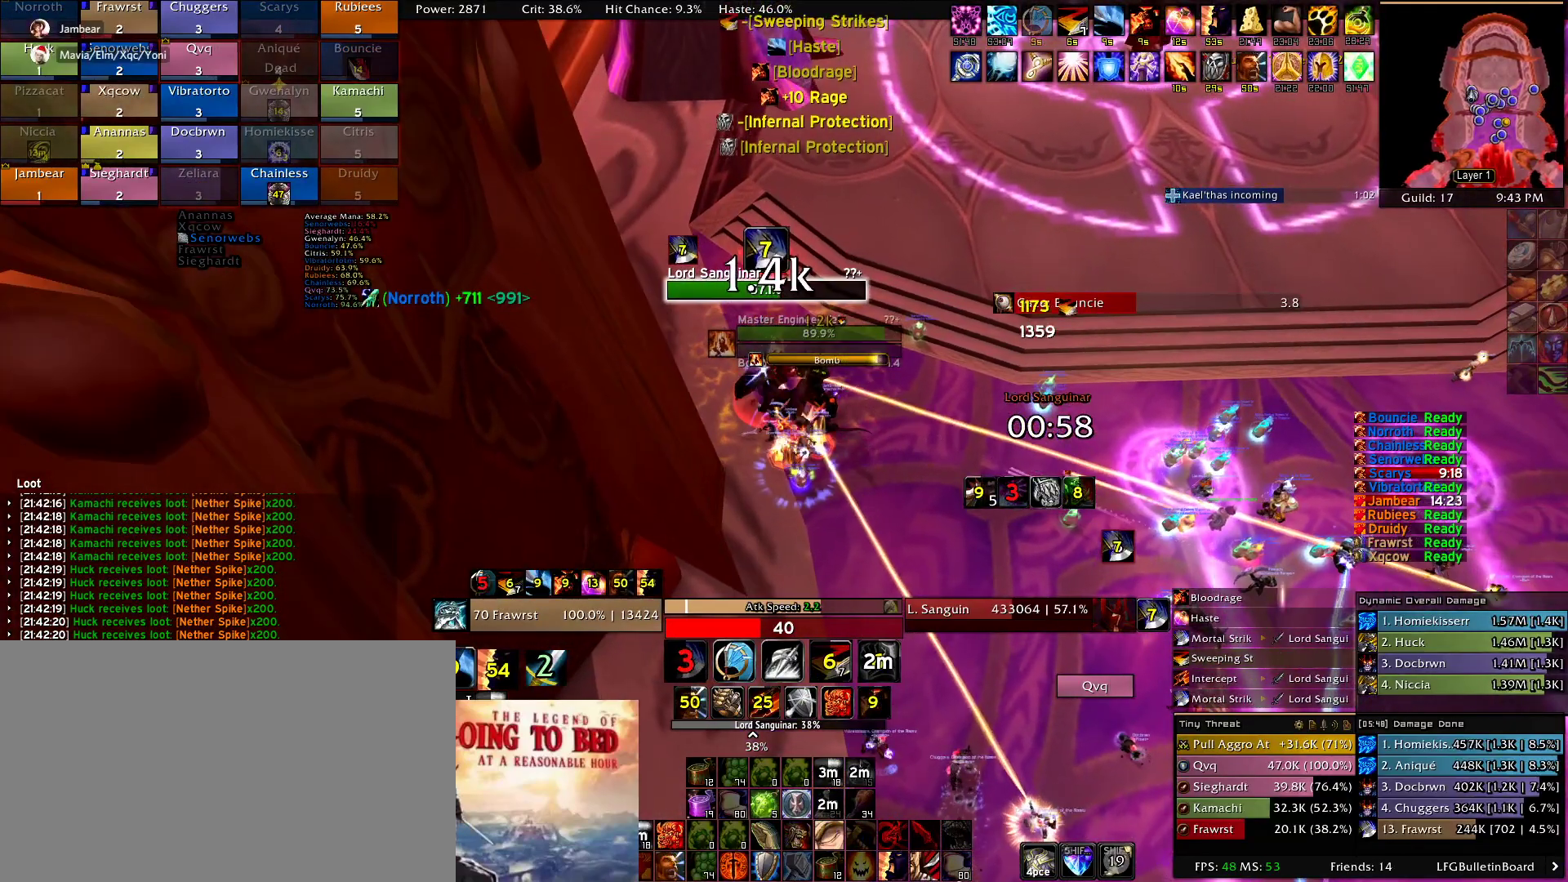
{"keys": ["2"], "mouse": [], "events": [[34, "e", "up"], [34, "mouse_right", "up"], [117, "2", "down"], [217, "2", "up"], [317, "2", "down"], [350, "2", "up"], [450, "2", "down"]]}
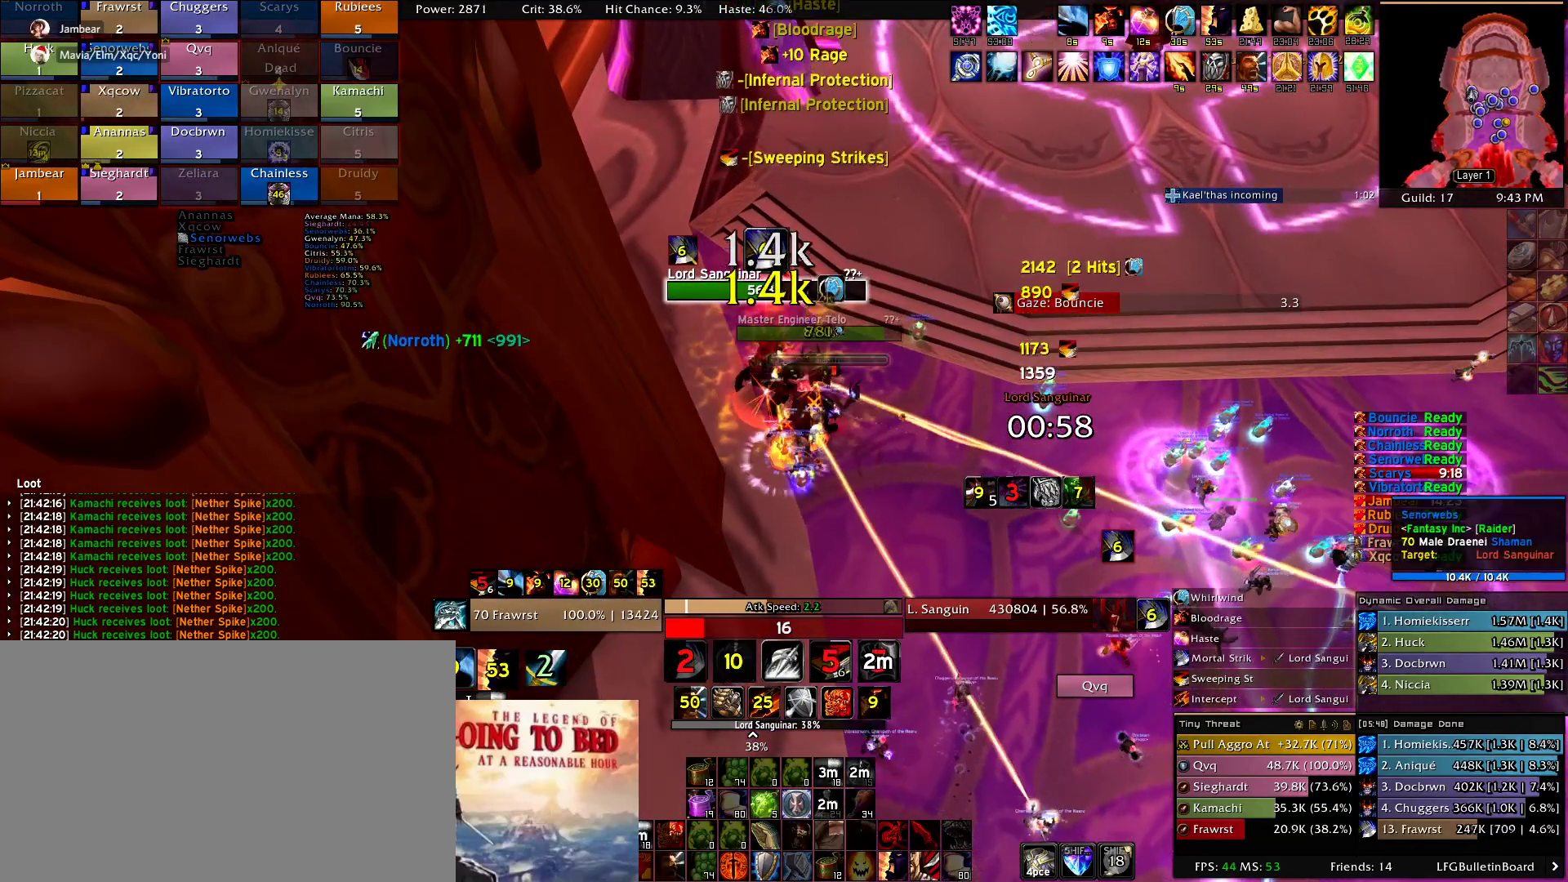
{"keys": ["2"], "mouse": [], "events": [[50, "2", "up"], [100, "2", "down"], [184, "2", "up"], [284, "2", "down"], [384, "2", "up"], [417, "2", "down"]]}
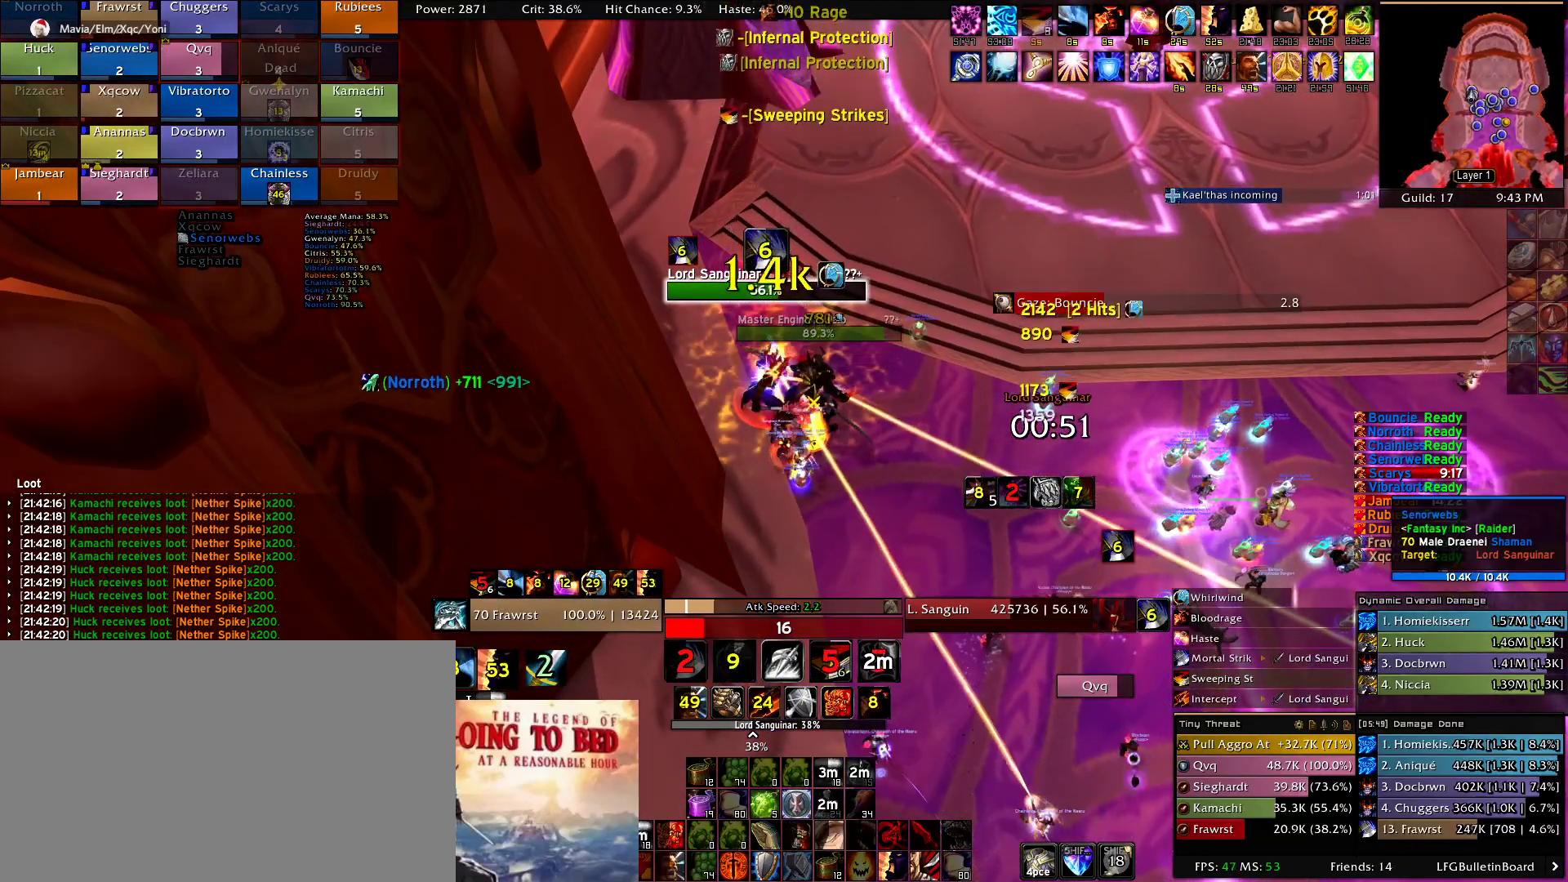
{"keys": [], "mouse": [], "events": [[17, "2", "up"], [100, "e", "down"], [150, "e", "up"], [250, "e", "down"], [350, "e", "up"], [384, "e", "down"], [484, "e", "up"]]}
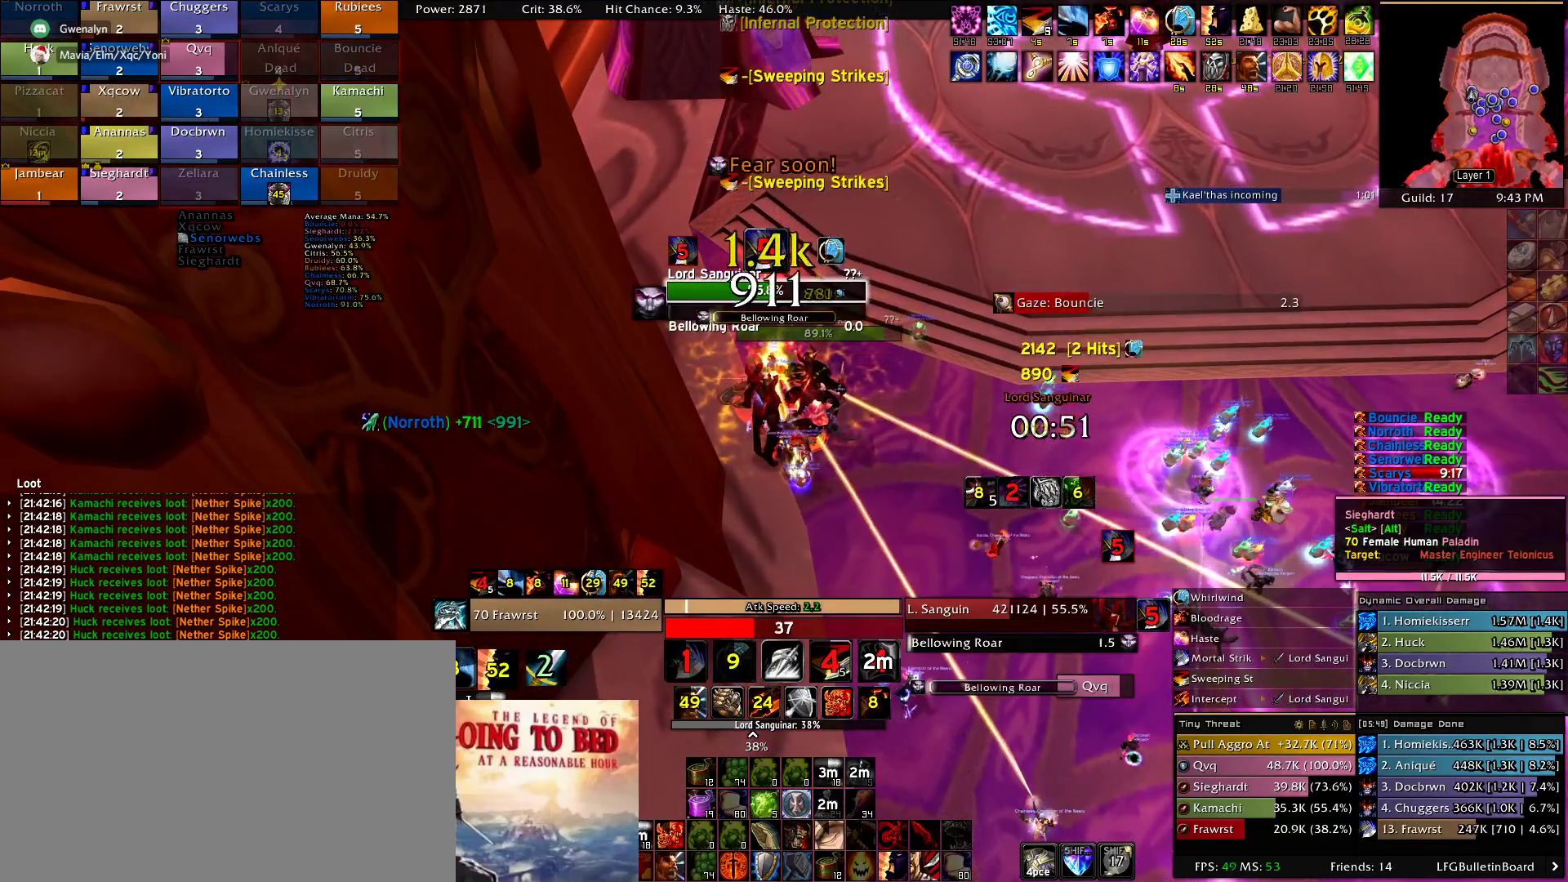
{"keys": ["e"], "mouse": [], "events": [[34, "e", "down"], [117, "e", "up"], [167, "e", "down"], [267, "e", "up"], [317, "e", "down"], [400, "e", "up"], [500, "e", "down"]]}
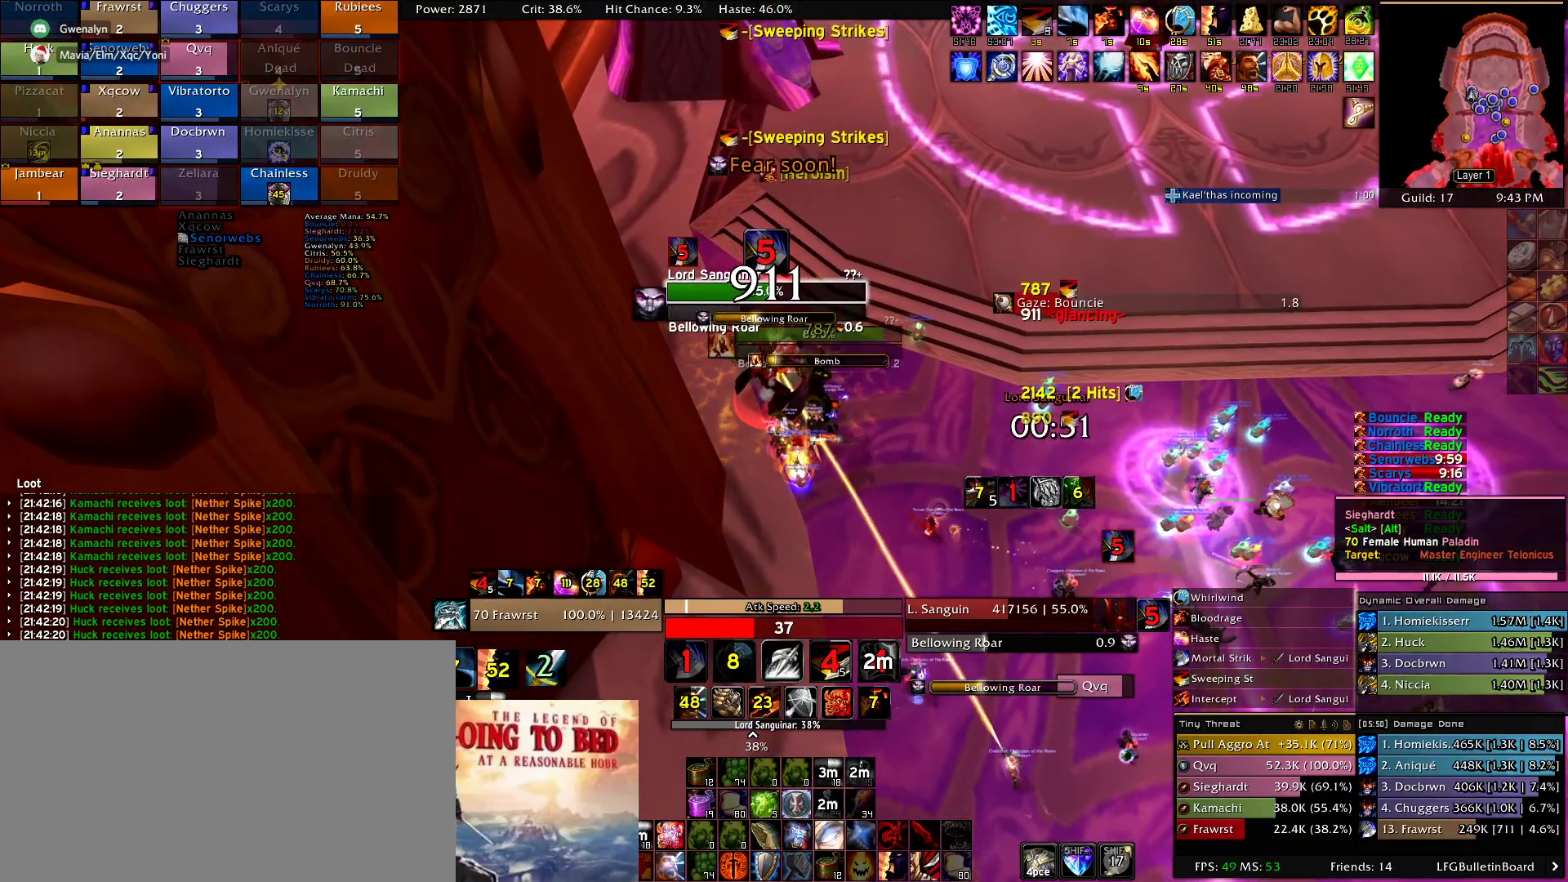
{"keys": ["e"], "mouse": [], "events": [[50, "e", "up"], [134, "e", "down"], [234, "e", "up"], [284, "e", "down"]]}
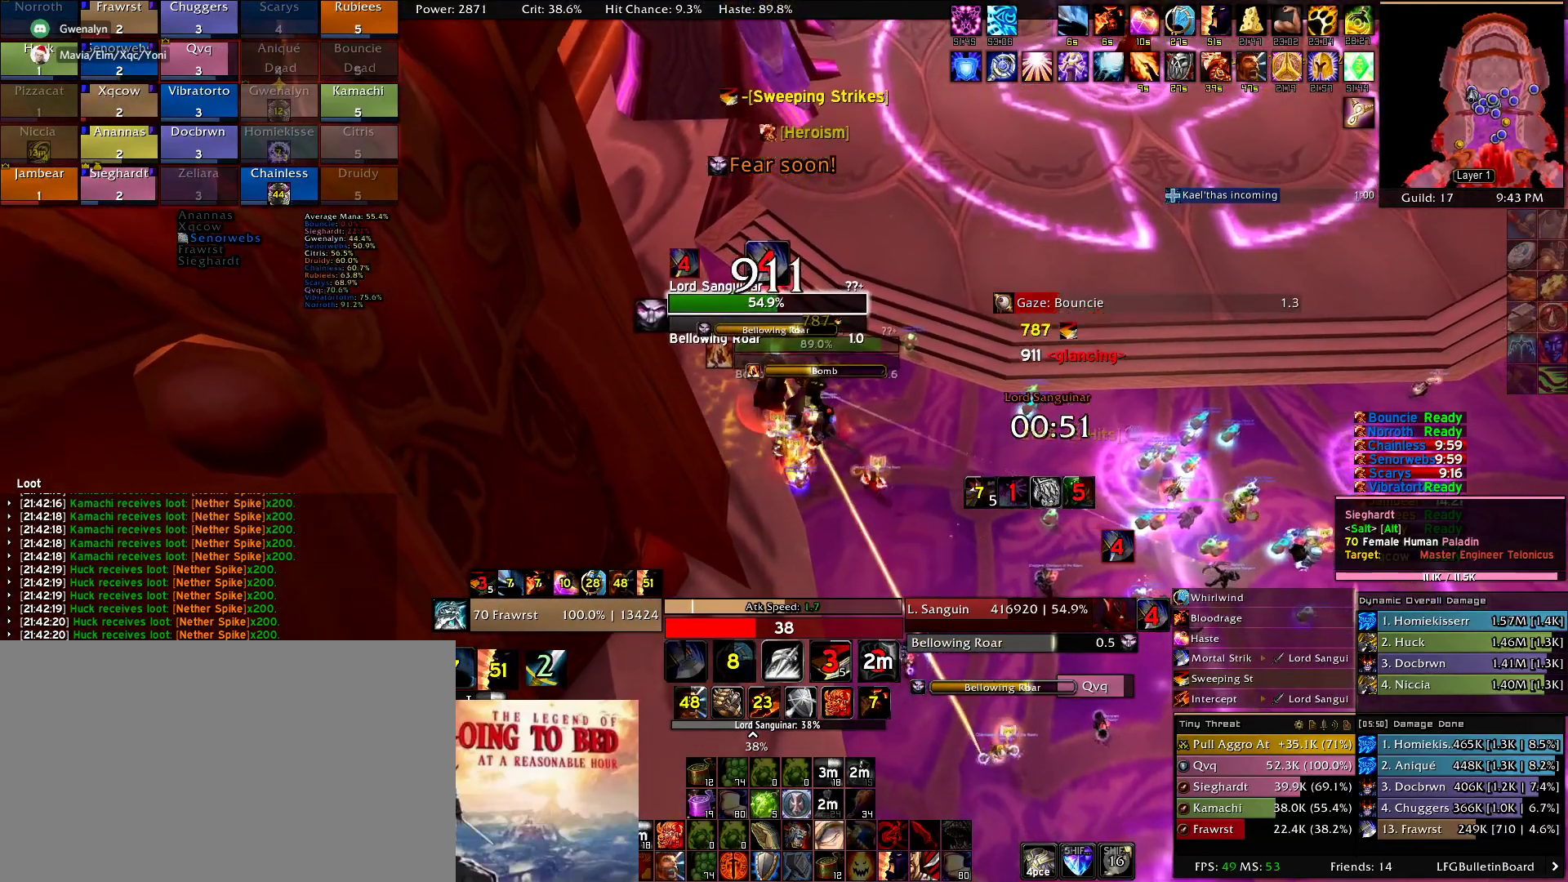
{"keys": ["e"], "mouse": [], "events": [[67, "e", "up"], [67, "mouse_left", "down"], [150, "mouse_left", "up"], [300, "e", "down"], [350, "e", "up"], [434, "e", "down"]]}
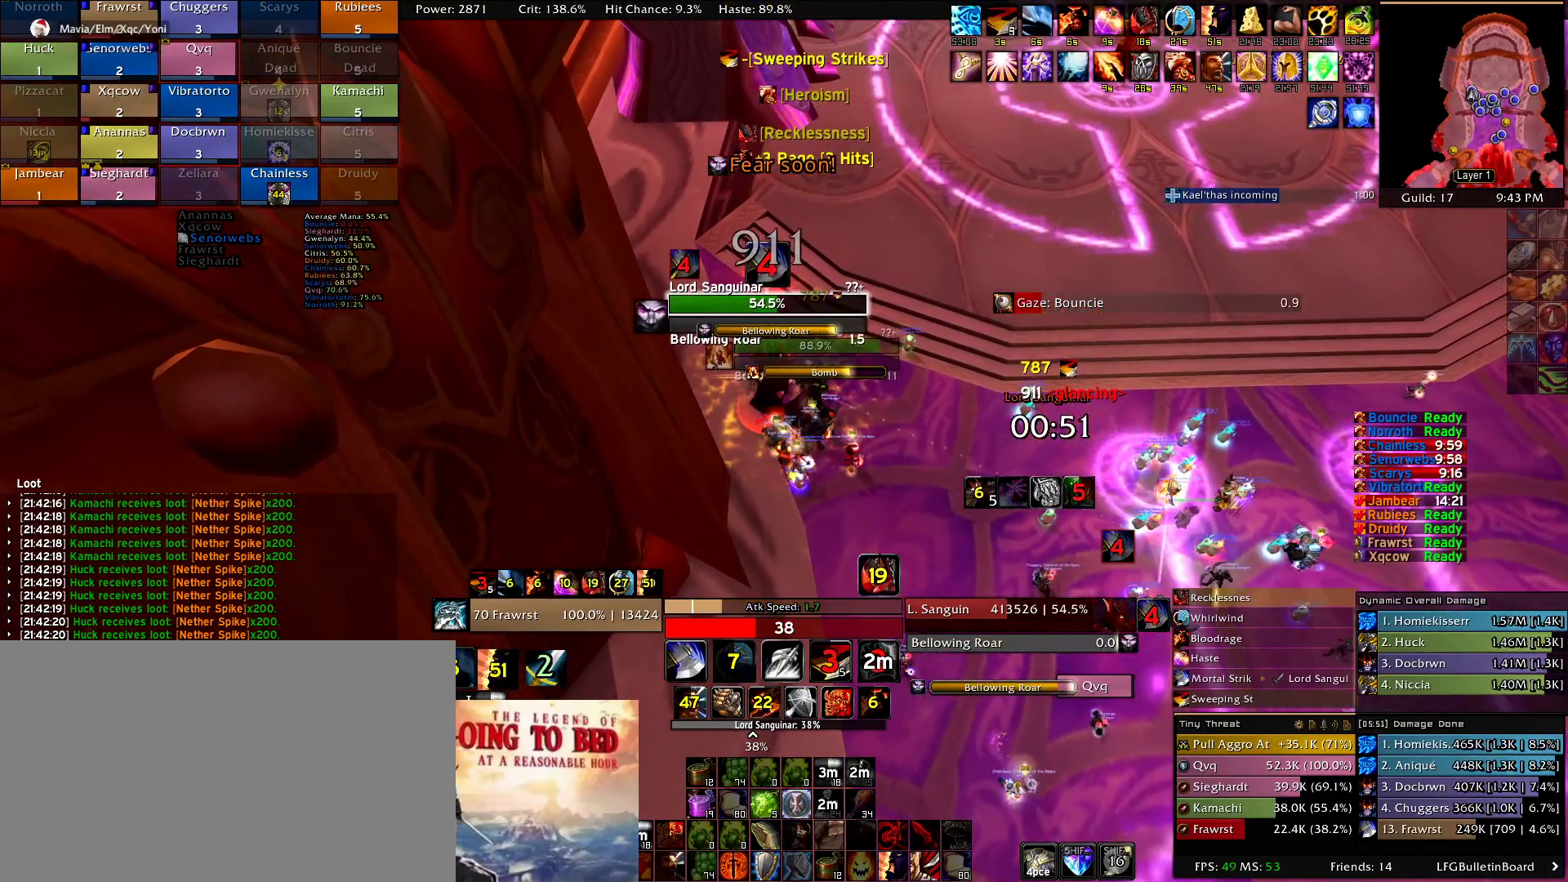
{"keys": [], "mouse": [], "events": [[34, "e", "up"], [84, "2", "down"], [167, "2", "up"], [217, "e", "down"], [317, "e", "up"], [450, "5", "down"], [500, "5", "up"]]}
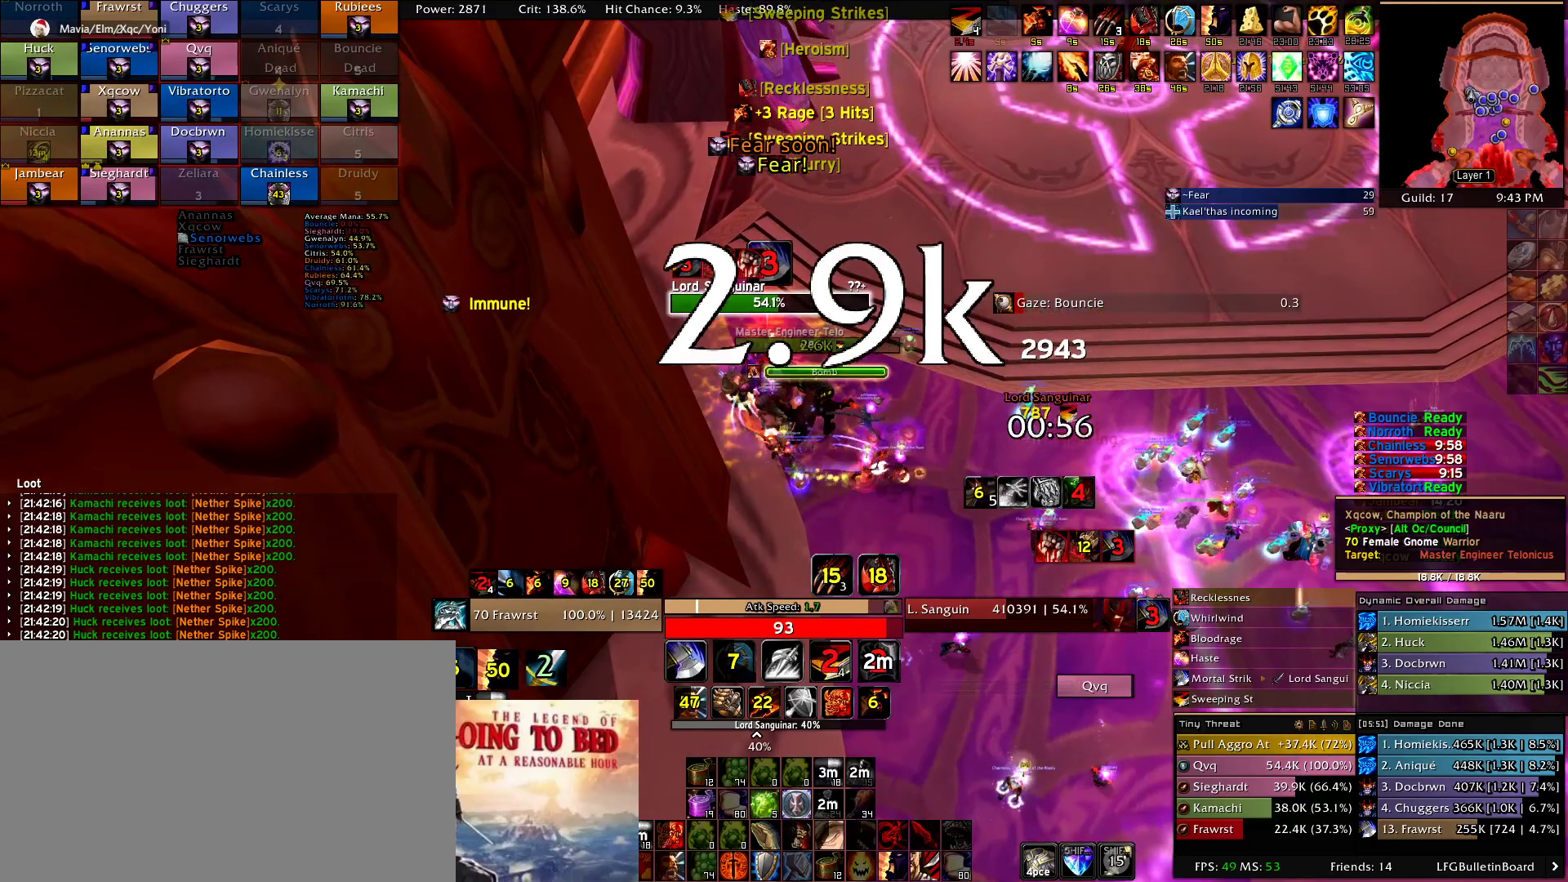
{"keys": [], "mouse": [], "events": [[134, "e", "down"], [234, "e", "up"], [284, "e", "down"], [367, "e", "up"]]}
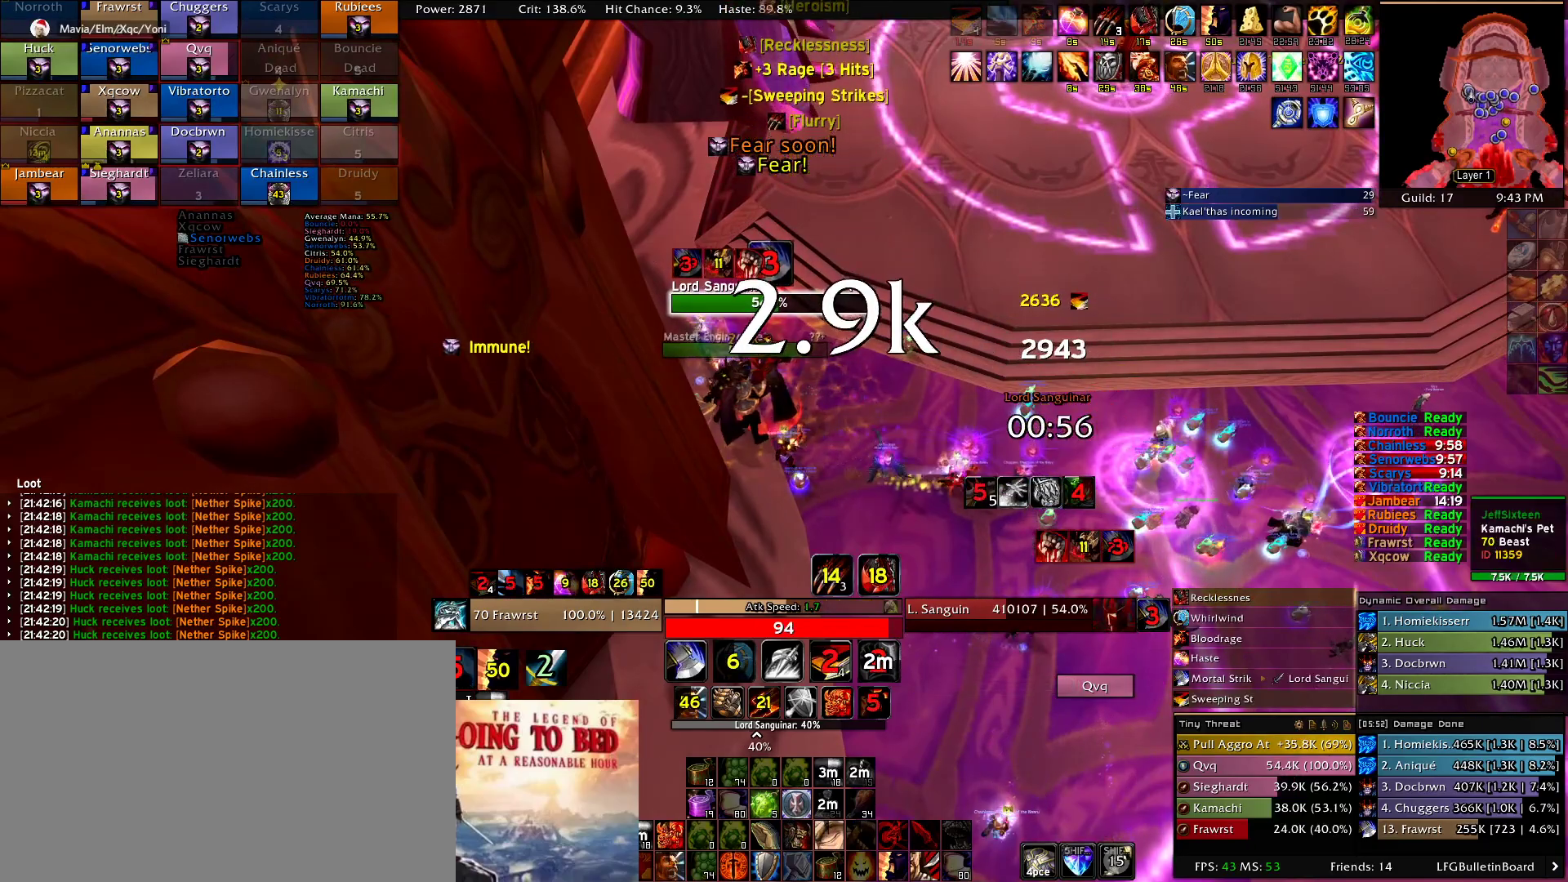
{"keys": ["d"], "mouse": [], "events": [[17, "e", "down"], [100, "e", "up"], [150, "2", "down"], [250, "2", "up"], [334, "2", "down"], [384, "mouse_right", "down"], [434, "2", "up"], [484, "d", "down"], [484, "mouse_right", "up"]]}
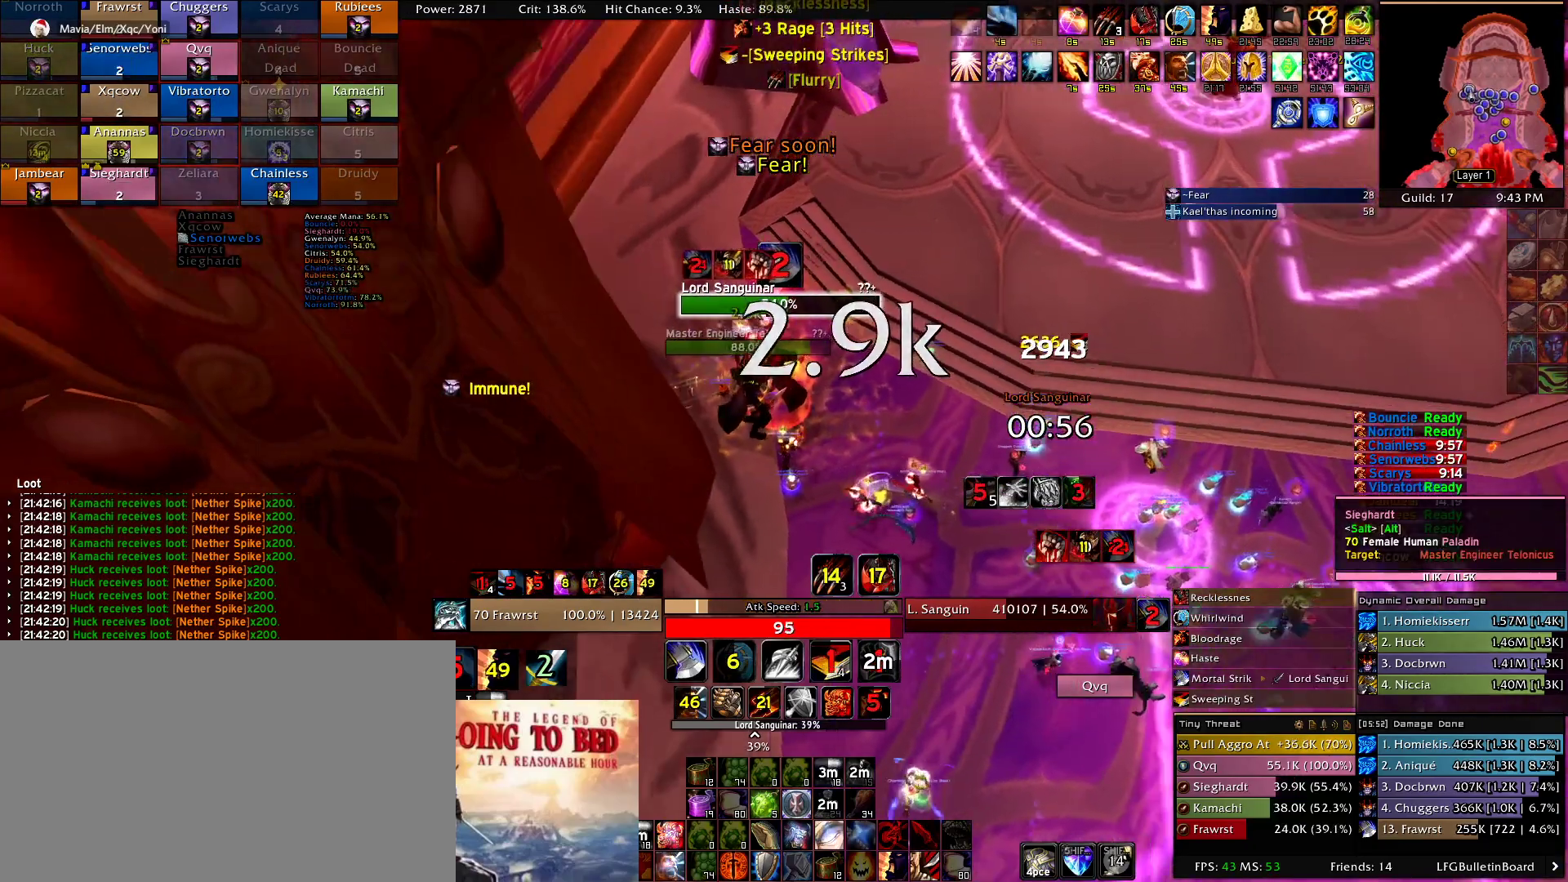
{"keys": ["e"], "mouse": ["right"], "events": [[34, "2", "down"], [84, "d", "up"], [117, "2", "up"], [217, "2", "down"], [317, "2", "up"], [317, "e", "down"], [350, "mouse_right", "down"], [400, "e", "up"], [450, "e", "down"]]}
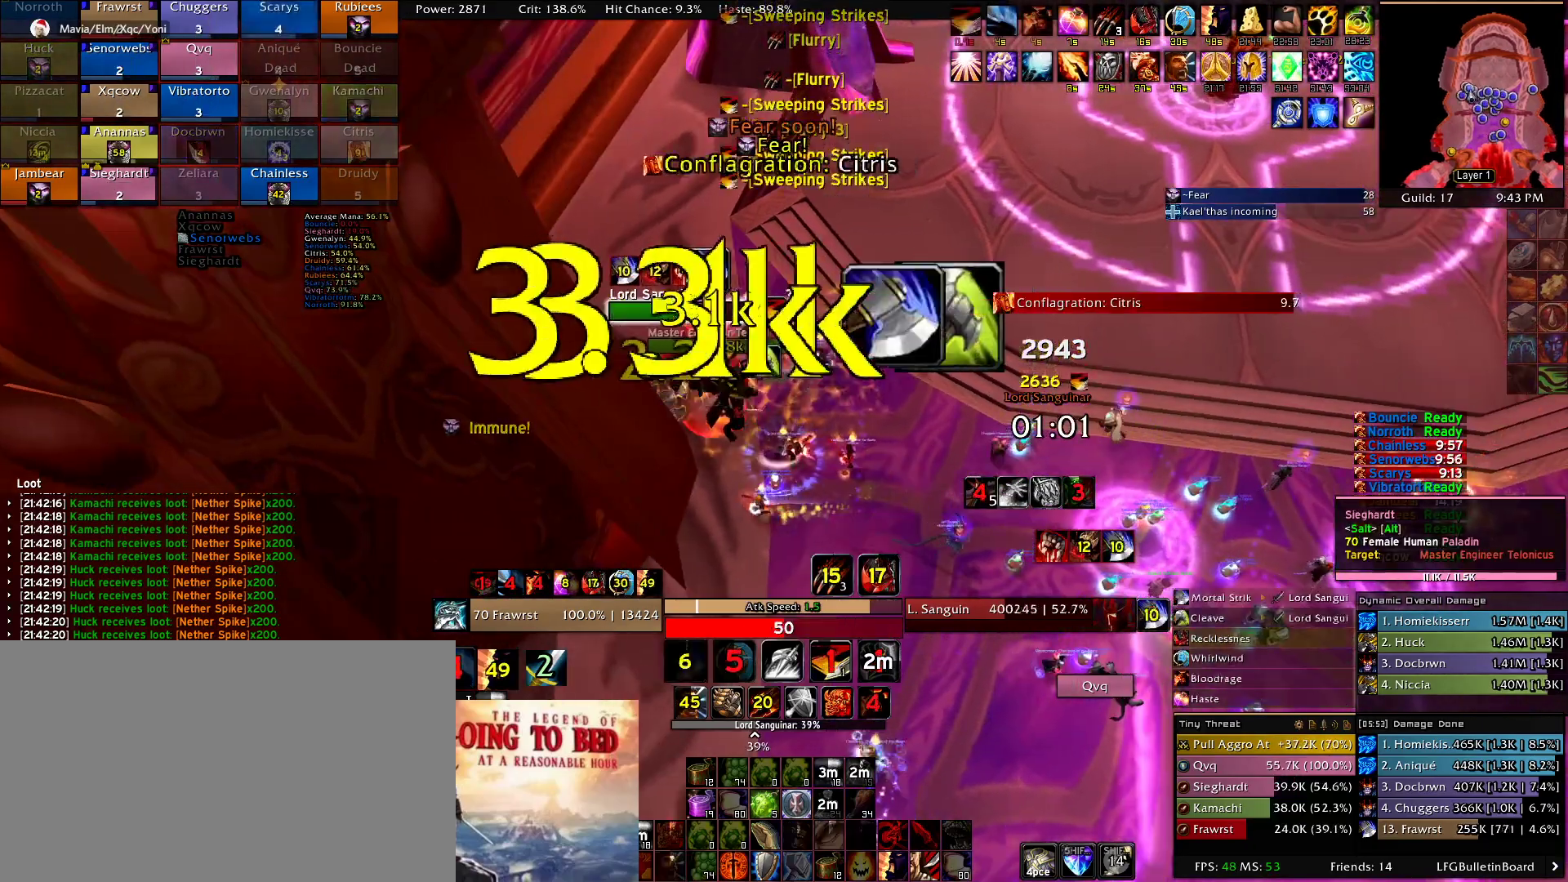
{"keys": [], "mouse": ["right"], "events": [[50, "e", "up"], [84, "e", "down"], [184, "e", "up"], [284, "5", "down"], [367, "5", "up"]]}
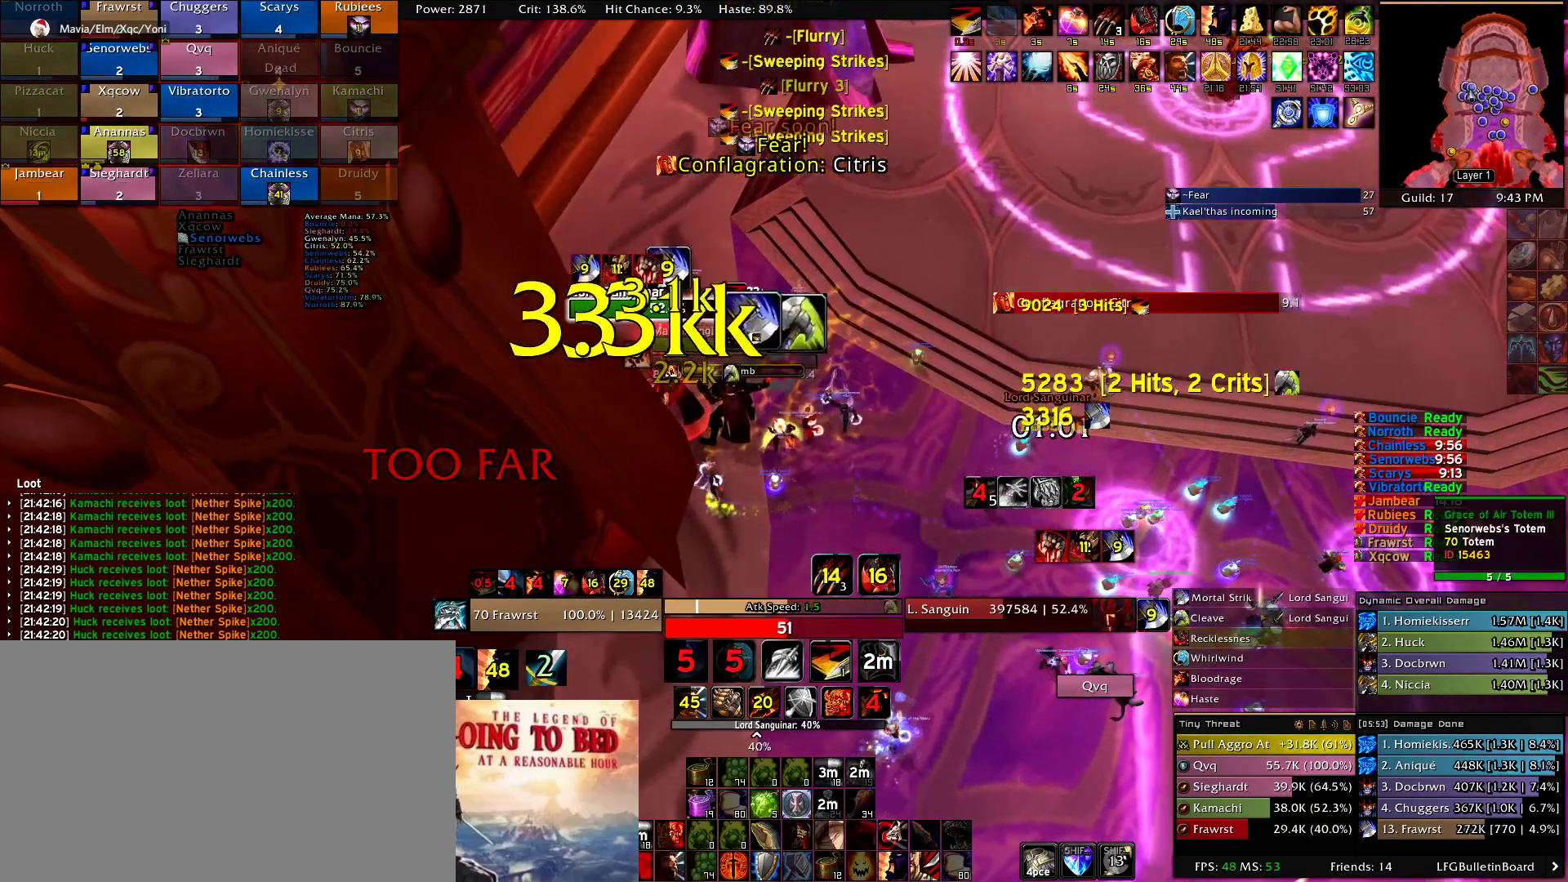
{"keys": ["a"], "mouse": ["right"], "events": [[17, "a", "down"], [100, "e", "down"], [150, "e", "up"], [150, "mouse_right", "up"], [200, "a", "up"], [250, "e", "down"], [350, "e", "up"], [350, "mouse_right", "down"], [384, "e", "down"], [484, "a", "down"], [484, "e", "up"]]}
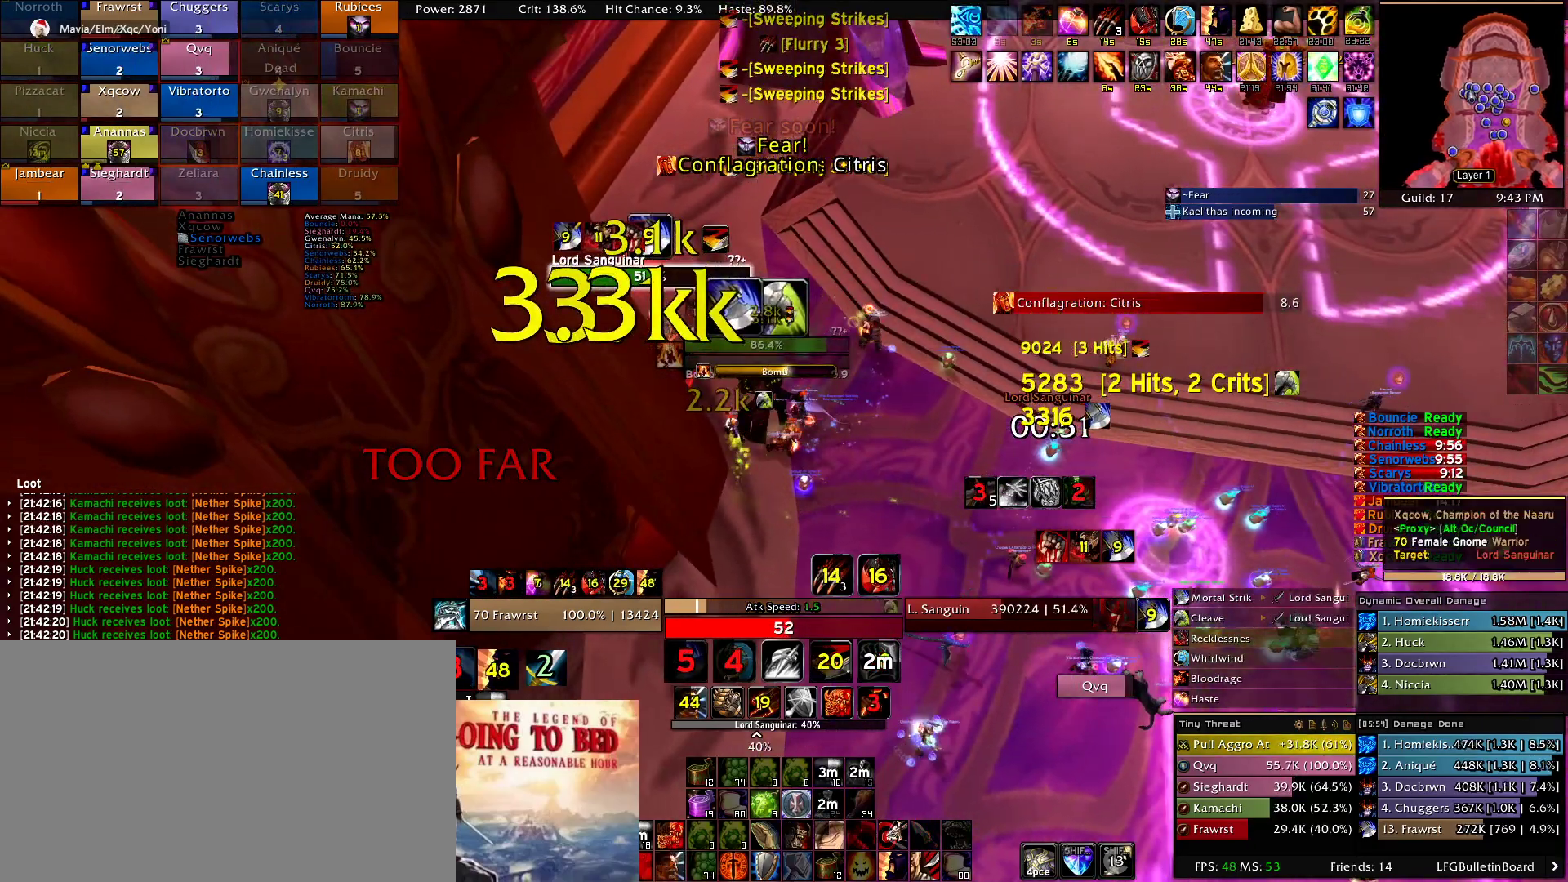
{"keys": [], "mouse": ["right"], "events": [[84, "a", "up"], [84, "e", "down"], [84, "w", "down"], [217, "e", "up"], [217, "w", "up"], [267, "mouse_right", "up"], [400, "mouse_right", "down"]]}
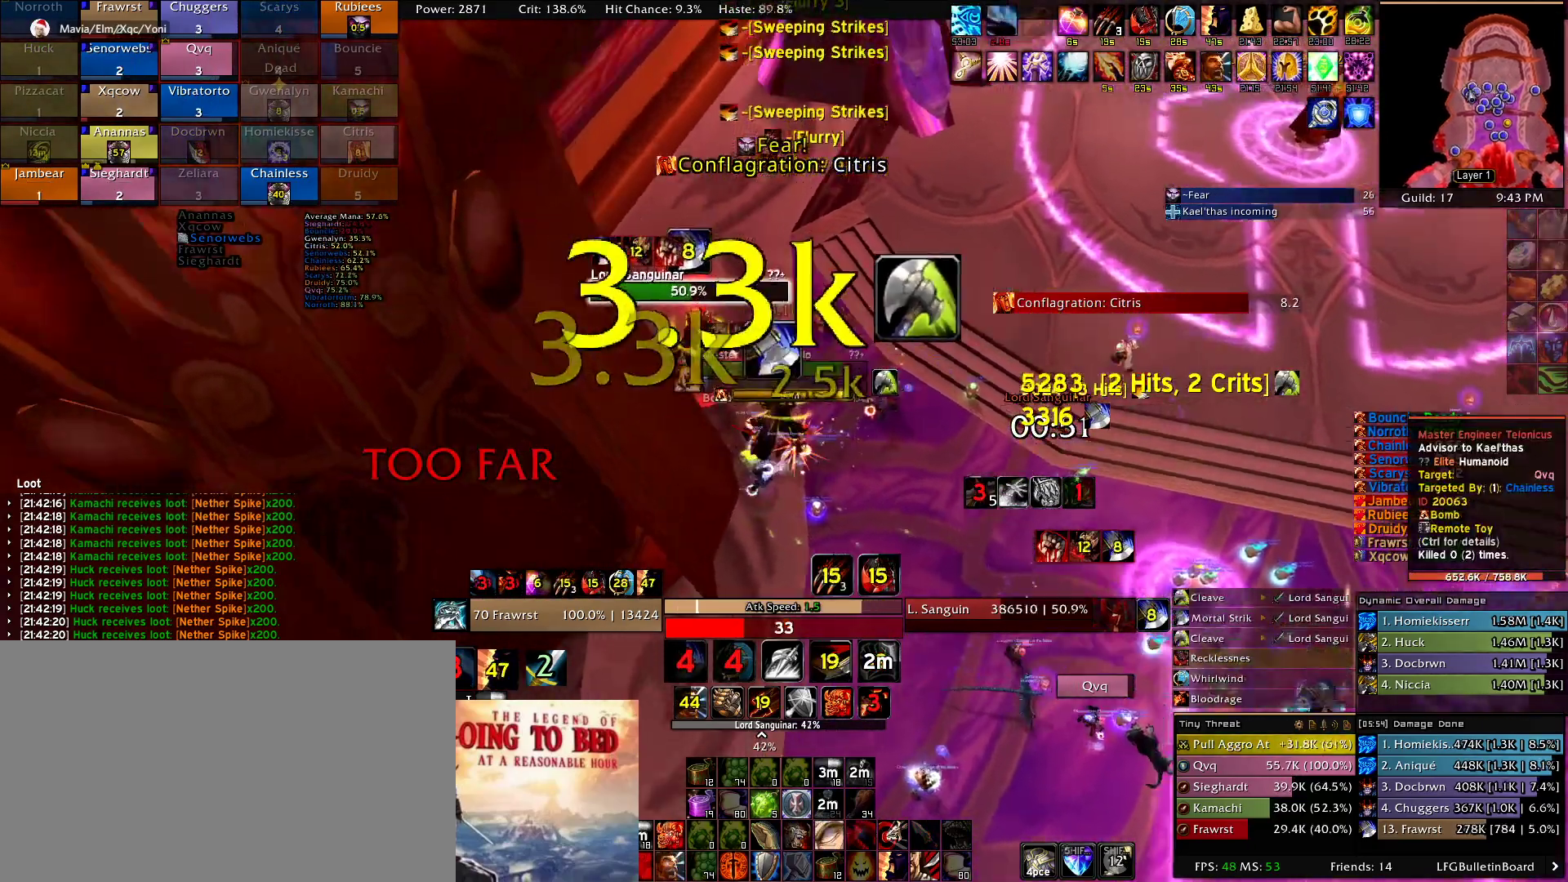
{"keys": ["d"], "mouse": ["right"], "events": [[100, "a", "down"], [100, "e", "down"], [184, "a", "up"], [184, "e", "up"], [367, "d", "down"]]}